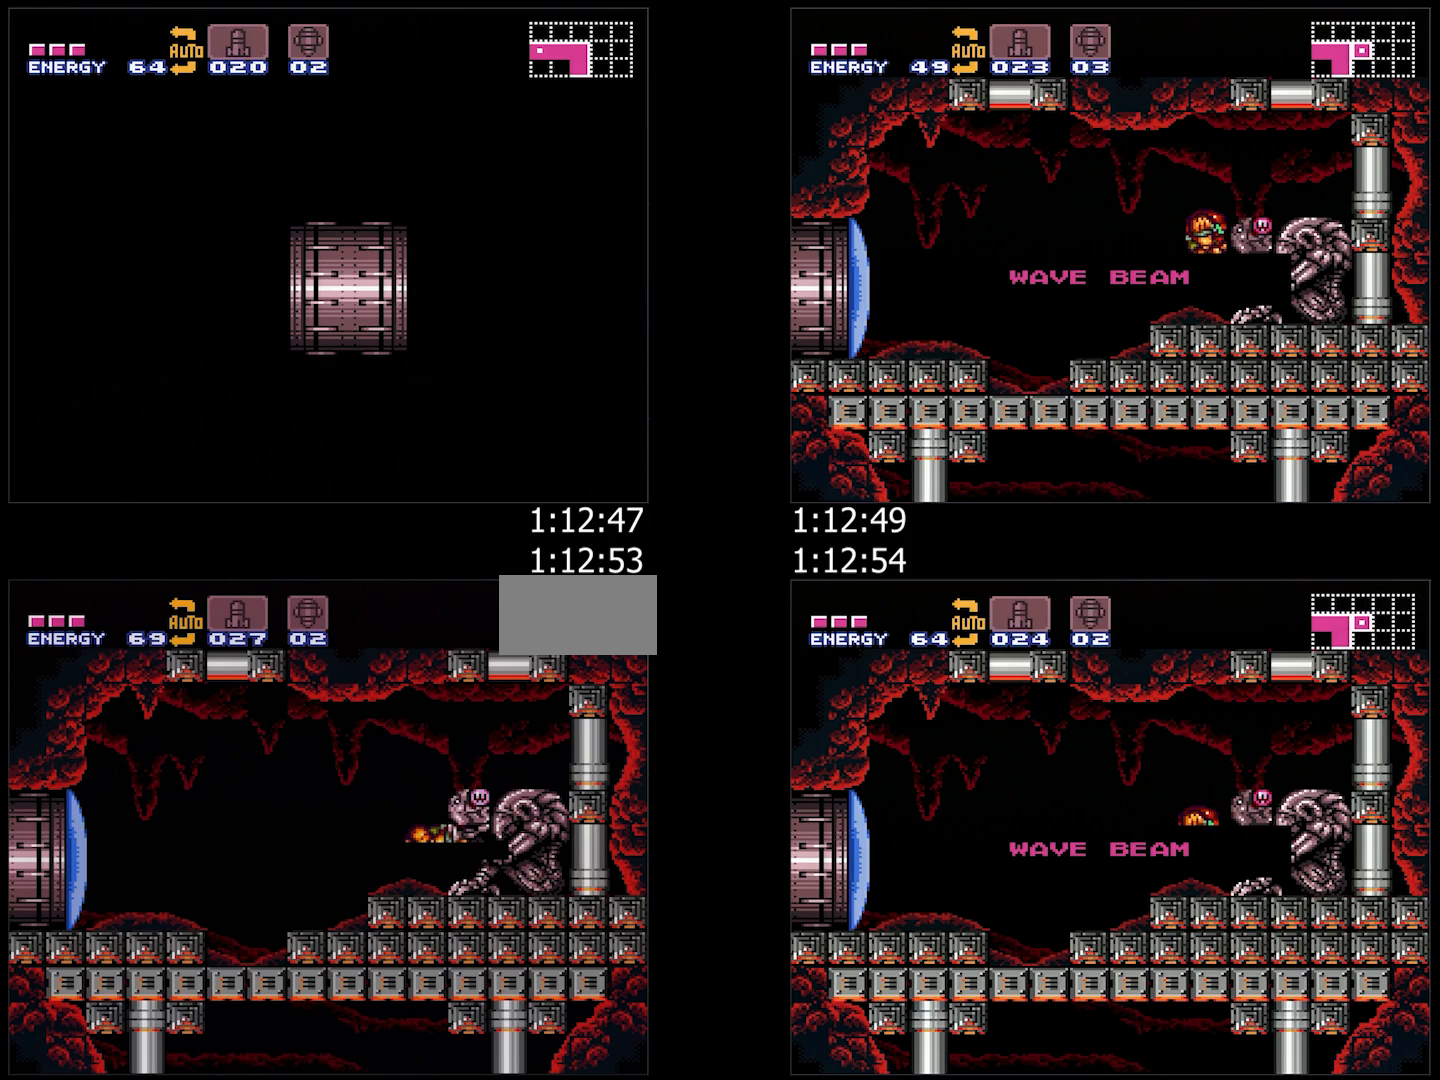
Gameplay with a controller (Nintendo layout); each line is a JSON object with the inputs held at the frame after it. "events" lists button and stick changes between this image and that frame as [ms after this image, input, new state], when the widget could be followed in between. Not read: L3 R3.
{"buttons": ["A", "B", "DPAD_LEFT"], "events": [[233, "A", "down"], [233, "DPAD_LEFT", "down"], [300, "Y", "down"], [350, "Y", "up"], [483, "B", "down"]]}
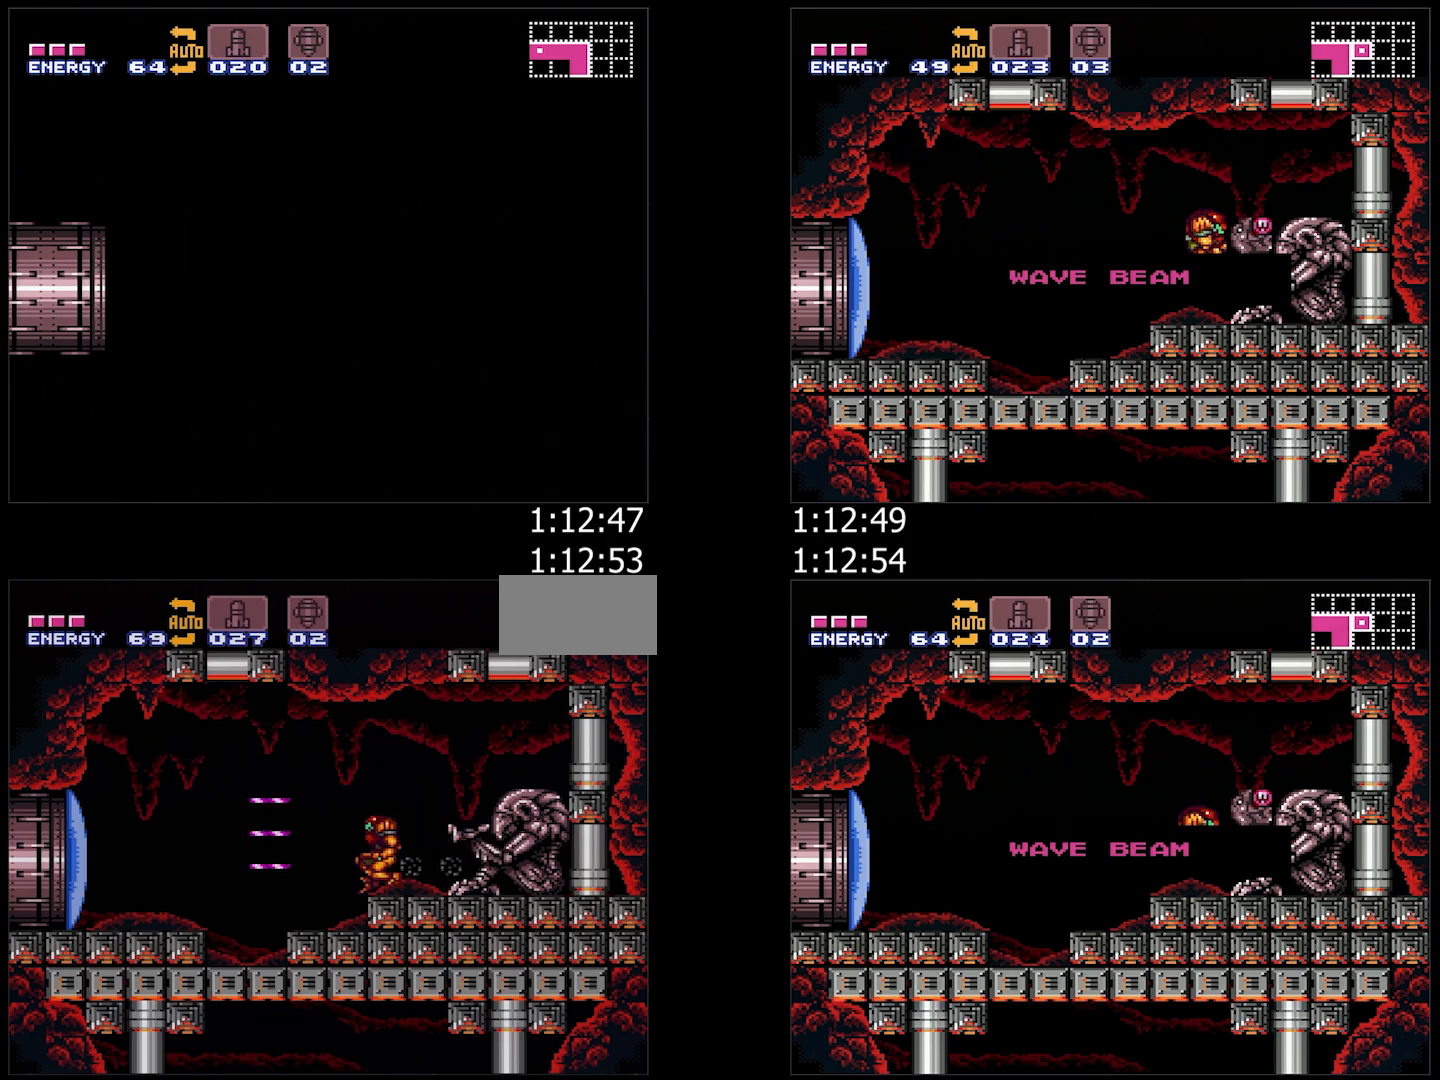
{"buttons": ["A", "DPAD_DOWN"], "events": [[50, "DPAD_DOWN", "down"], [67, "DPAD_LEFT", "up"], [100, "B", "up"]]}
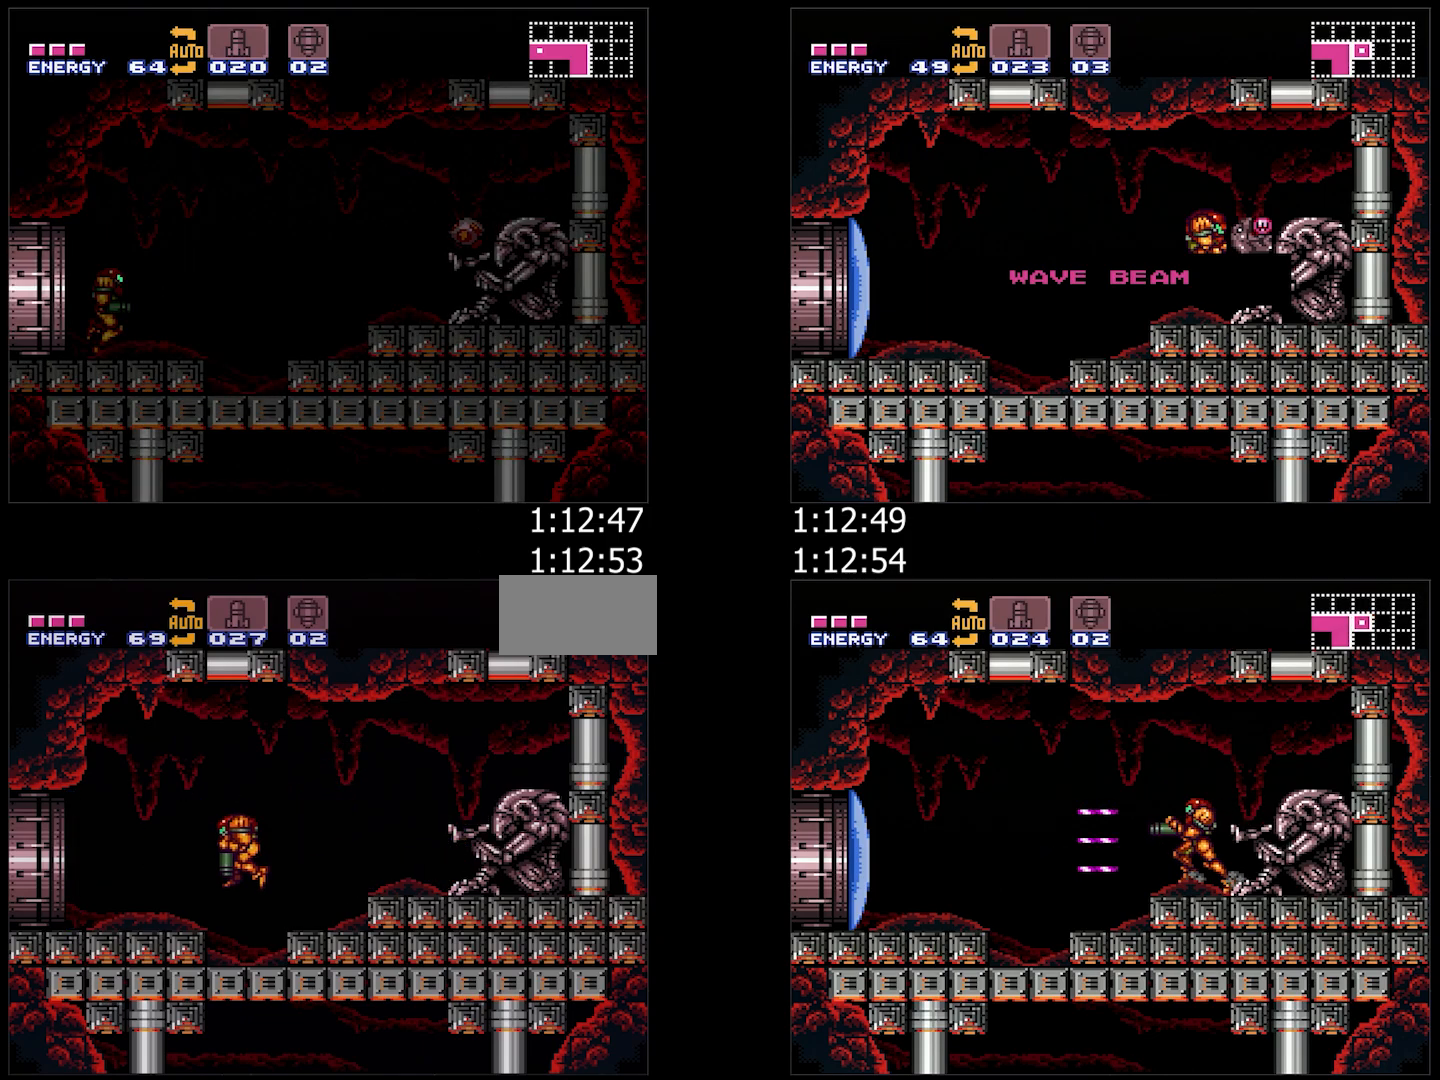
{"buttons": ["A", "DPAD_LEFT"], "events": [[50, "DPAD_DOWN", "up"], [83, "DPAD_LEFT", "down"]]}
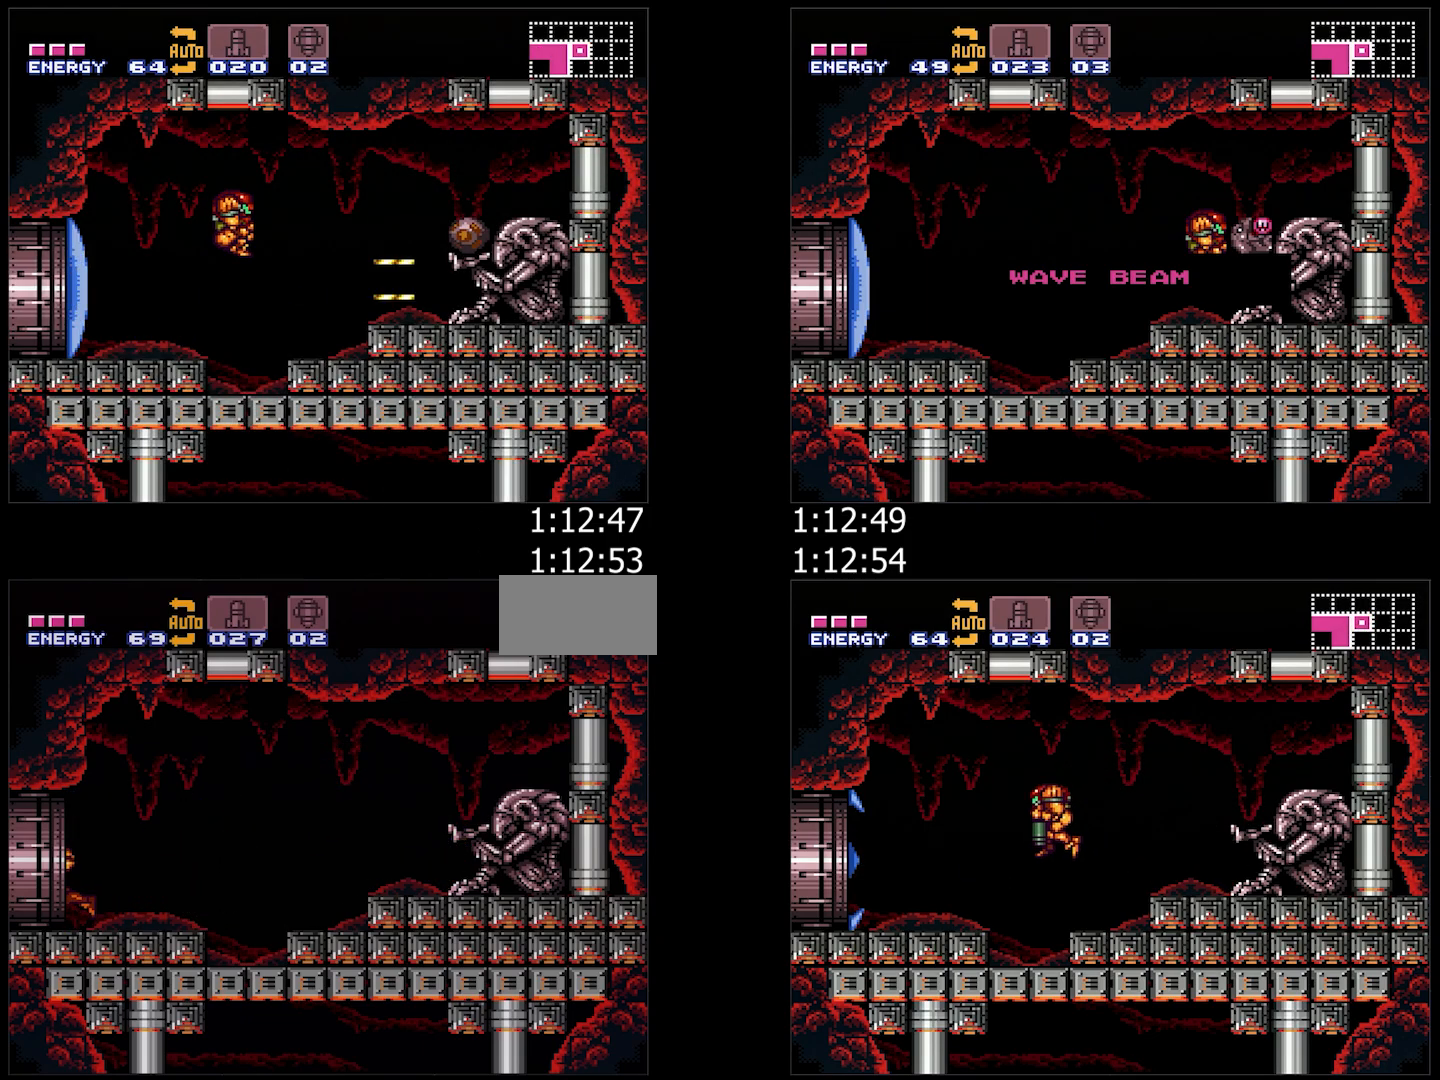
{"buttons": ["A", "DPAD_LEFT"], "events": [[283, "A", "up"], [317, "A", "down"], [317, "DPAD_LEFT", "up"], [417, "DPAD_LEFT", "down"]]}
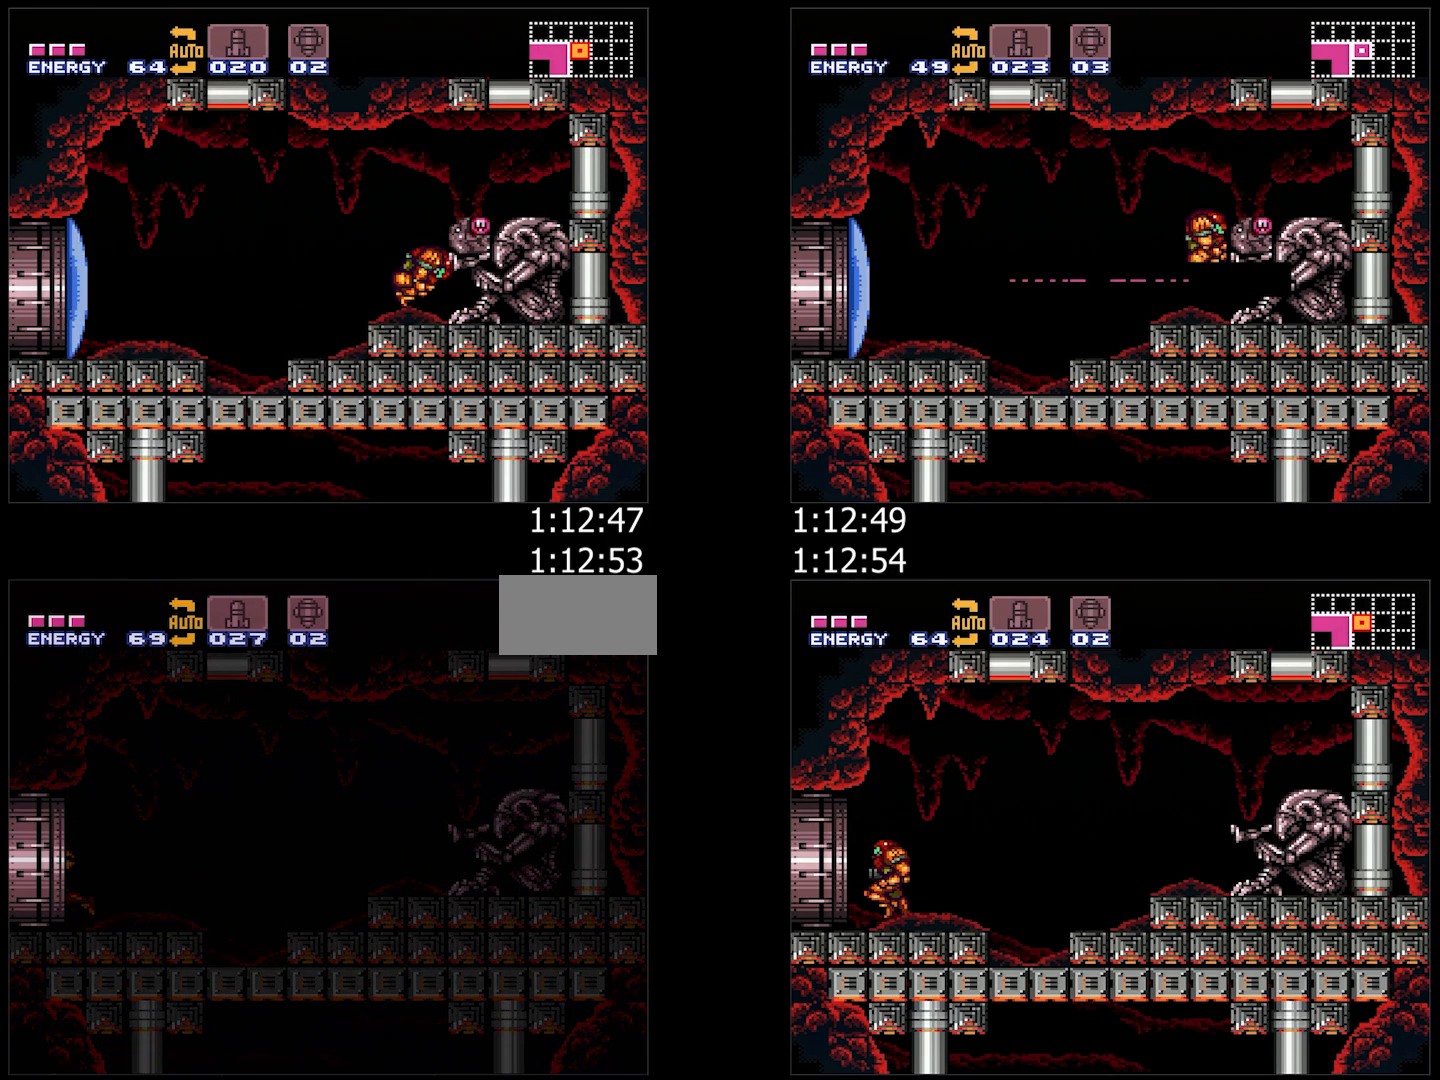
{"buttons": [], "events": [[417, "A", "up"], [417, "DPAD_LEFT", "up"]]}
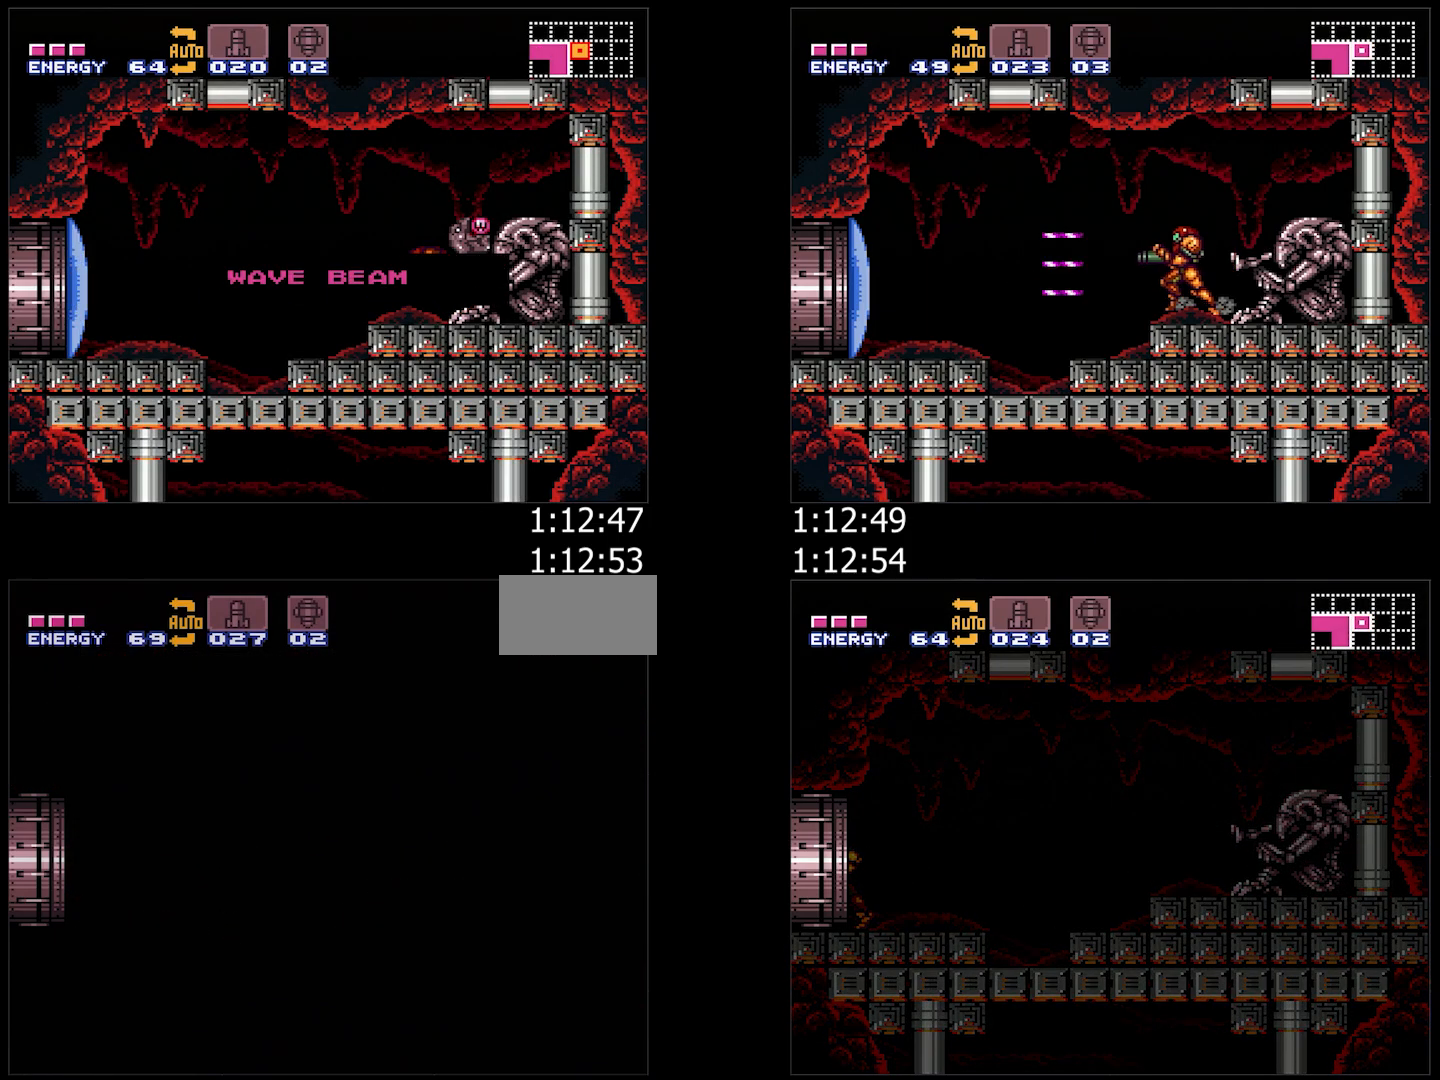
{"buttons": ["A", "L1", "DPAD_LEFT"], "events": [[67, "A", "down"], [67, "DPAD_LEFT", "down"], [200, "R1", "down"], [267, "L1", "down"], [283, "R1", "up"], [367, "L1", "up"], [367, "R1", "down"], [450, "R1", "up"], [467, "L1", "down"]]}
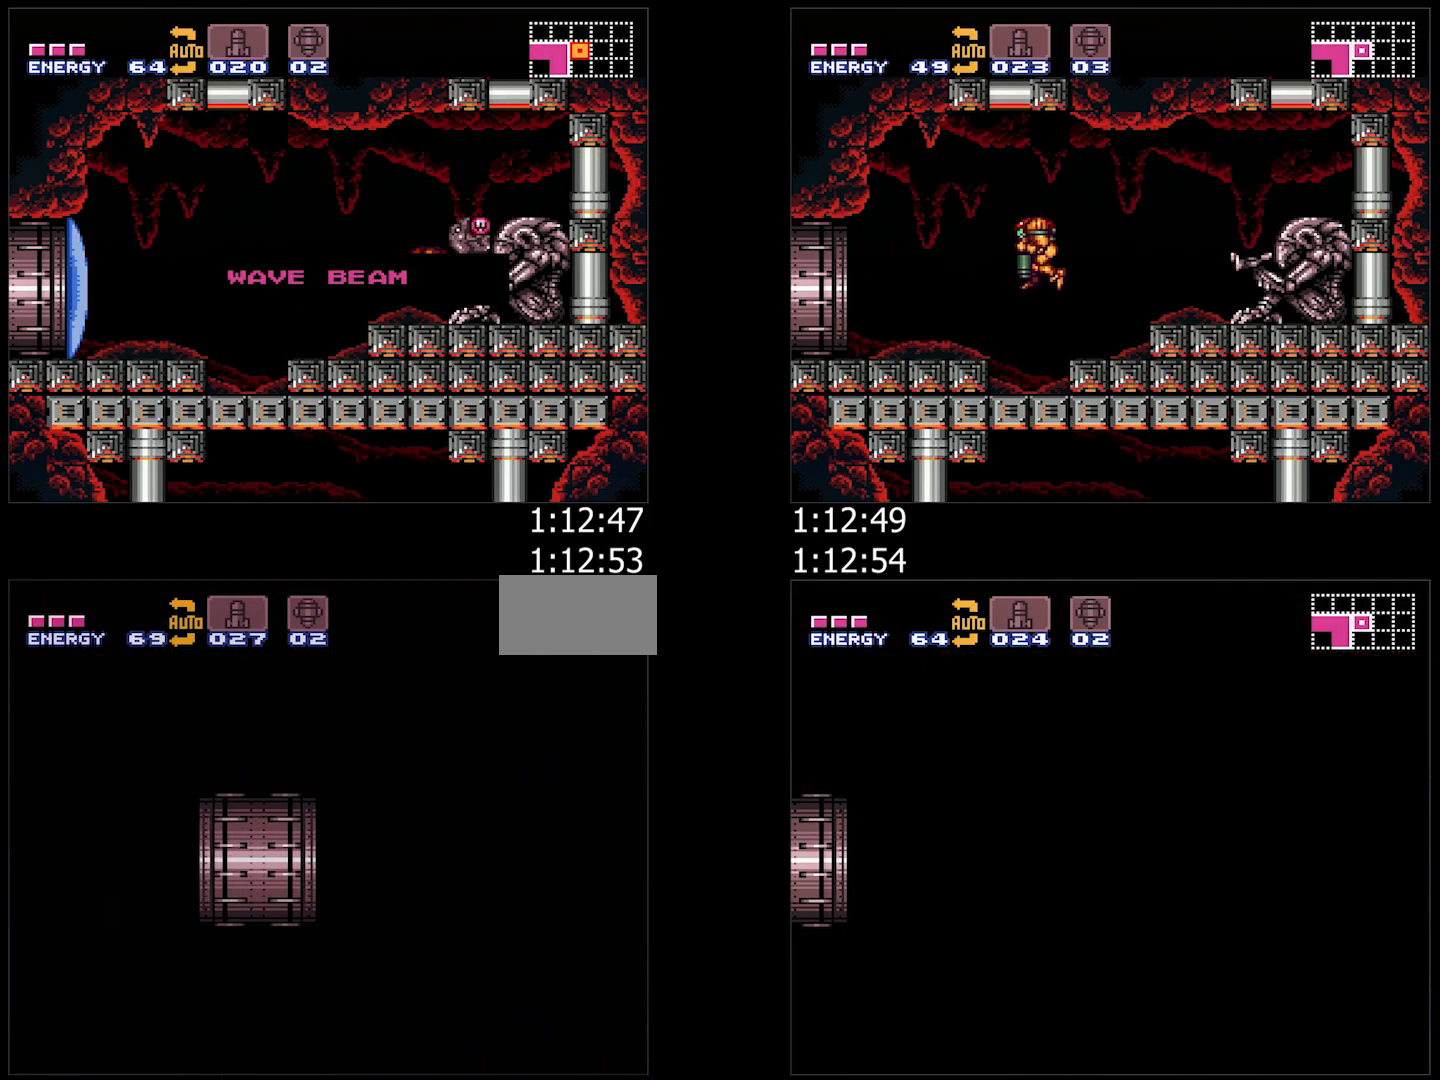
{"buttons": ["A", "DPAD_LEFT"], "events": [[67, "L1", "up"], [67, "R1", "down"], [167, "R1", "up"]]}
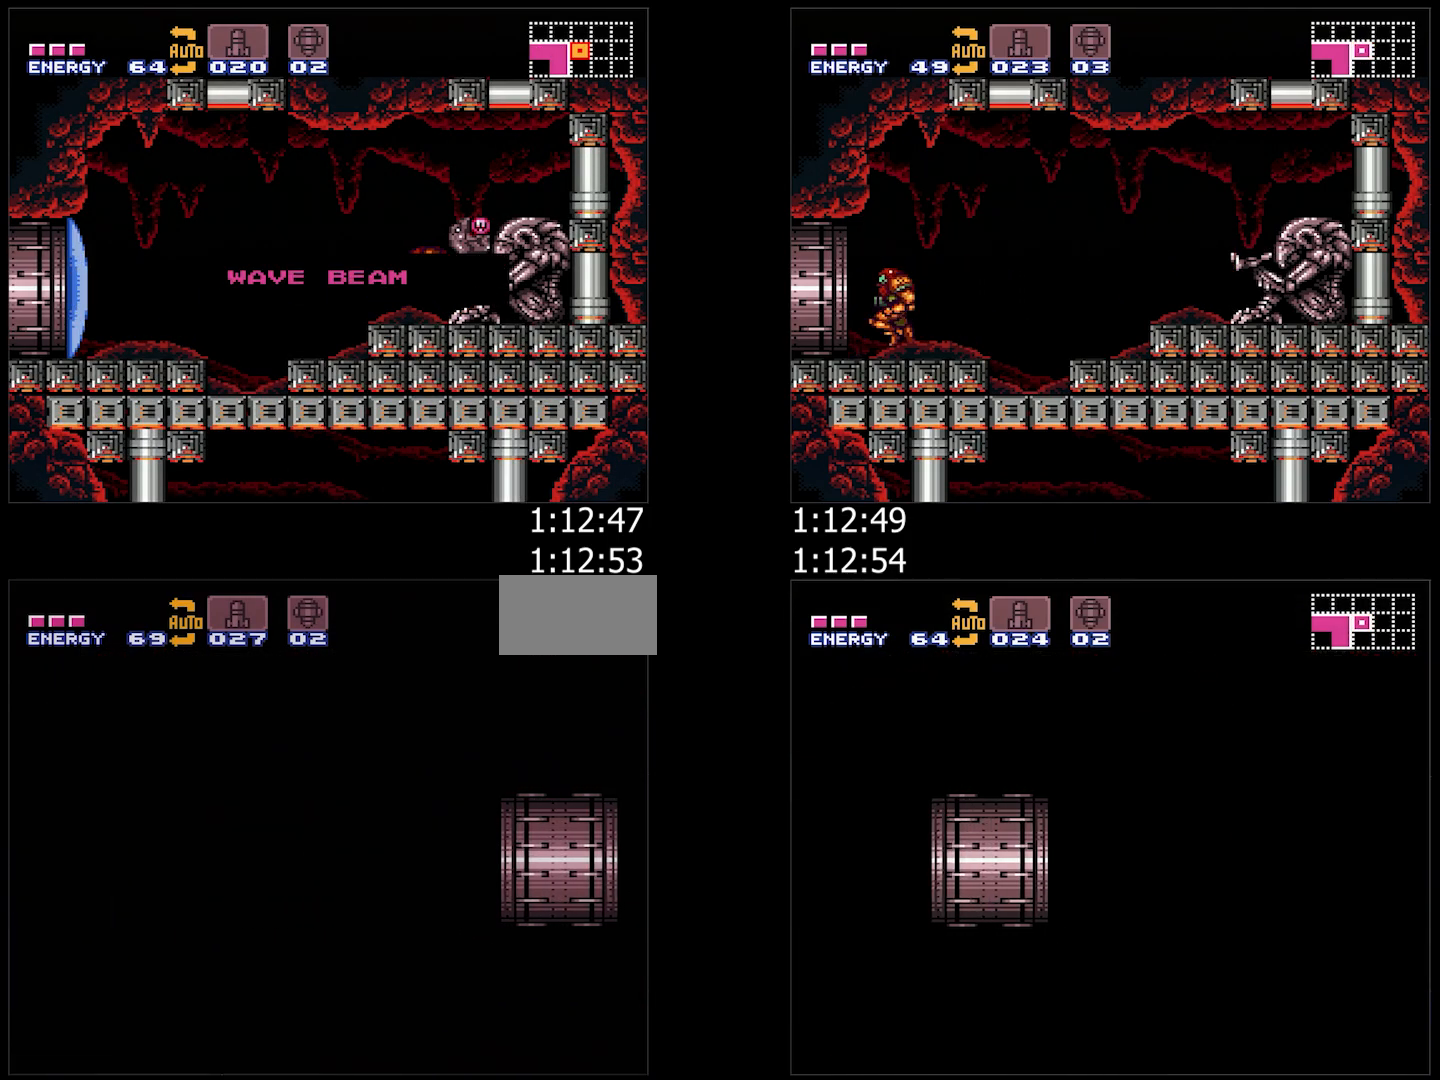
{"buttons": ["A", "R1", "DPAD_LEFT"], "events": [[67, "R1", "down"], [183, "L1", "down"], [183, "R1", "up"], [217, "L1", "up"], [250, "R1", "down"], [400, "L1", "down"], [400, "R1", "up"], [450, "L1", "up"], [450, "R1", "down"]]}
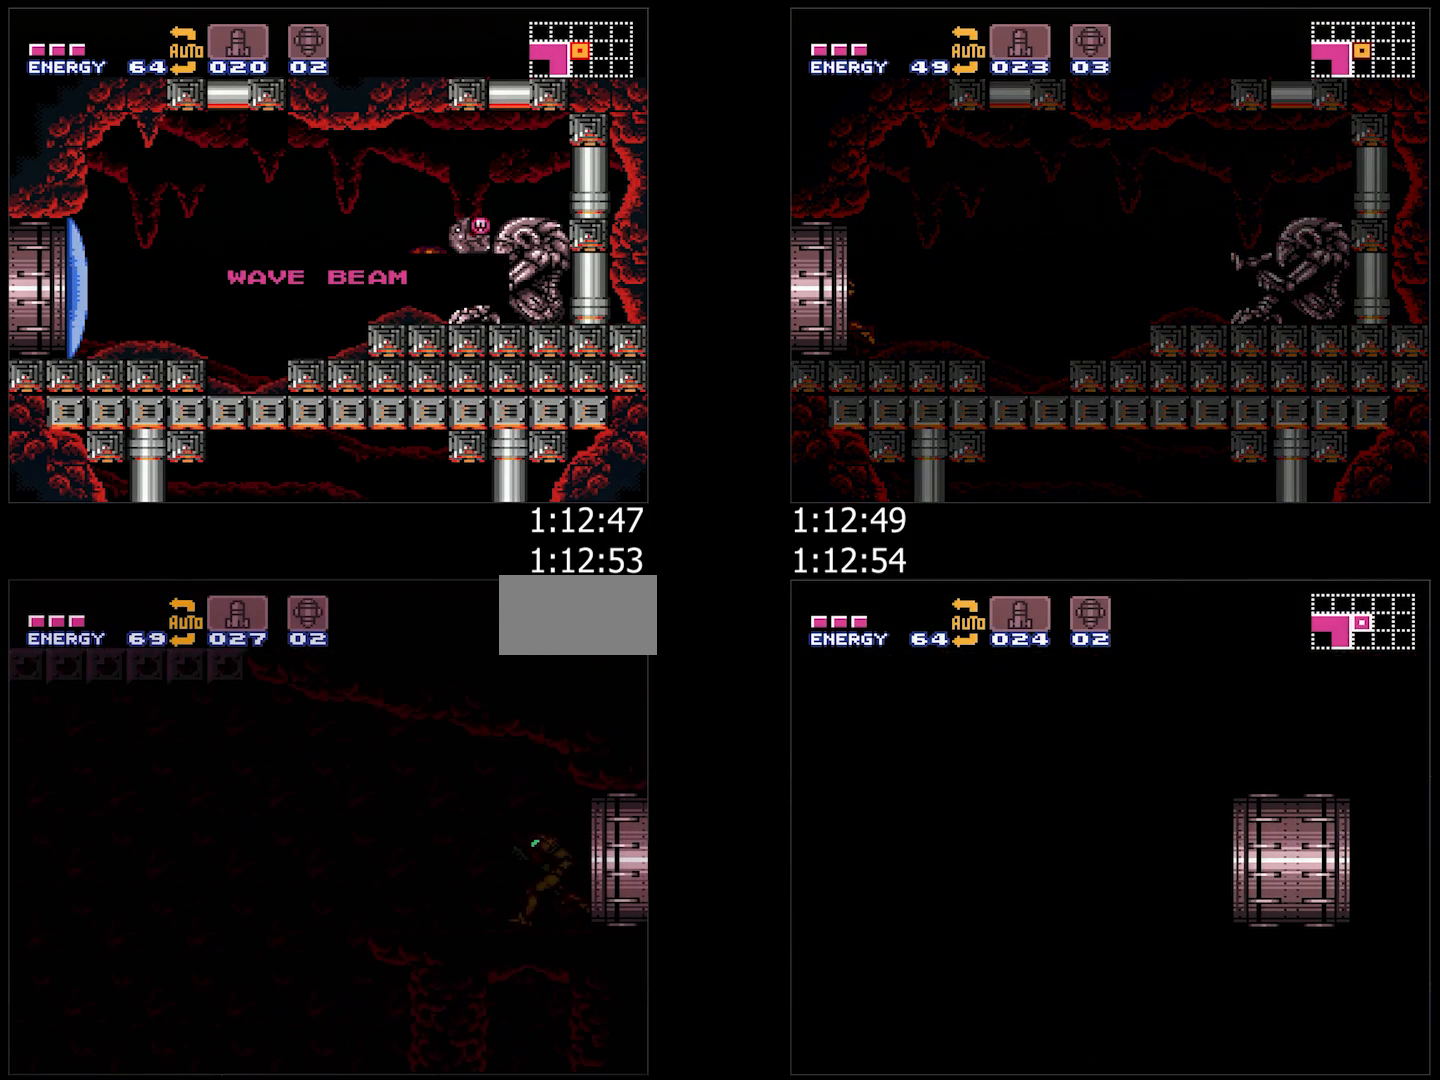
{"buttons": ["A", "DPAD_LEFT"], "events": [[17, "R1", "up"]]}
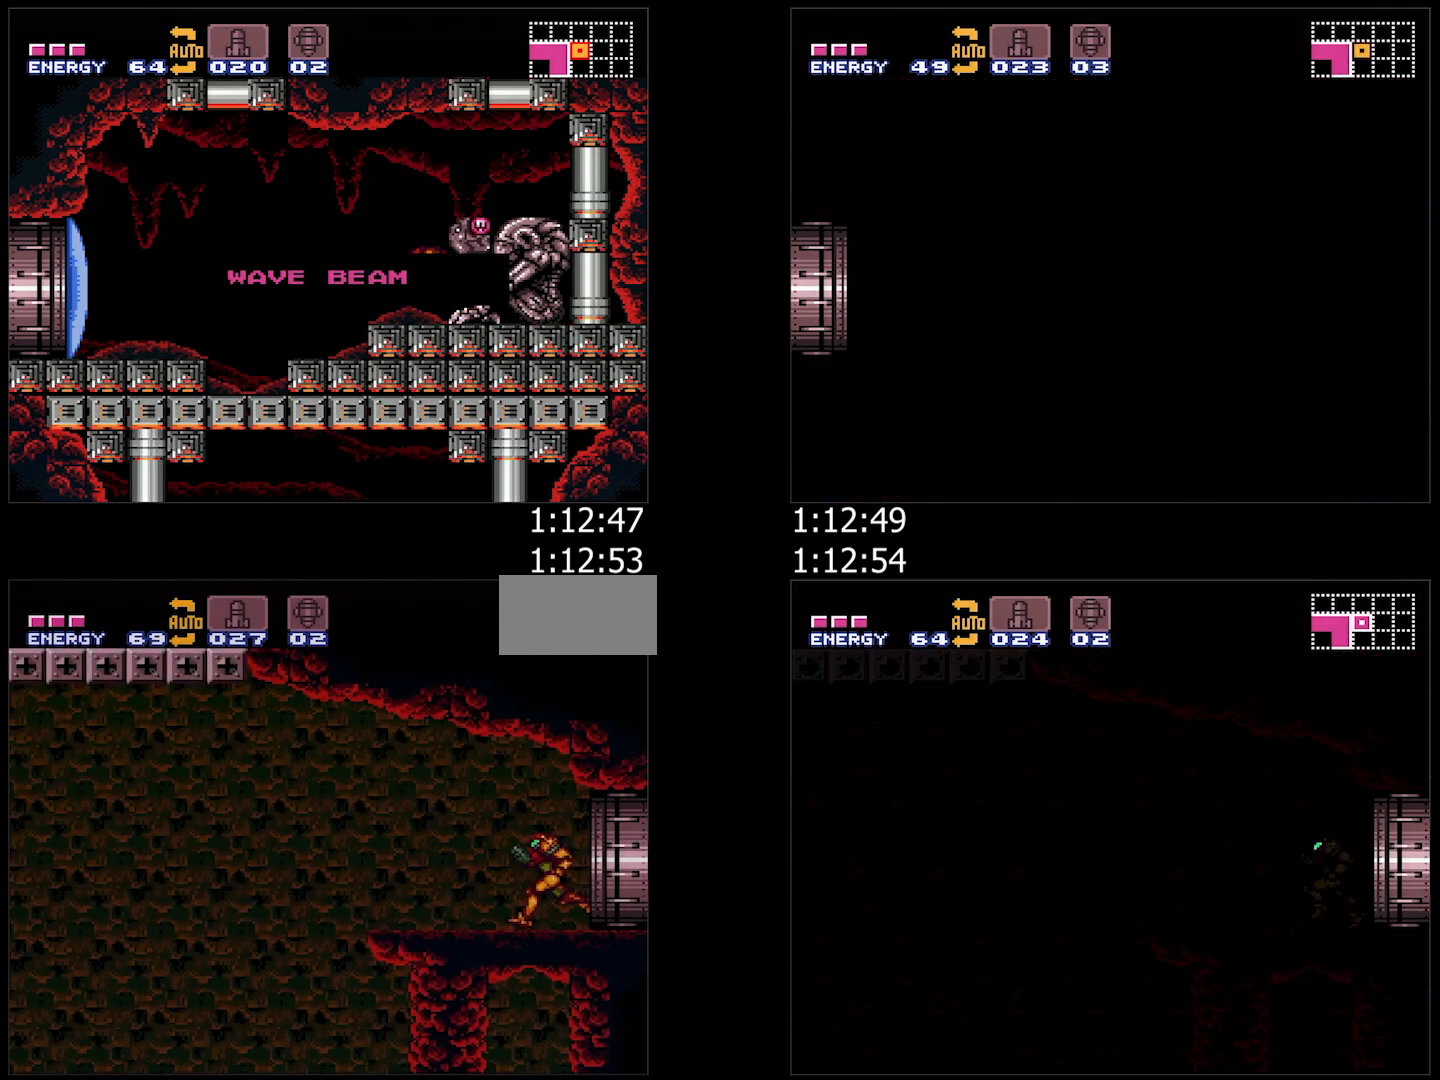
{"buttons": ["A", "B", "DPAD_LEFT"], "events": [[317, "B", "down"]]}
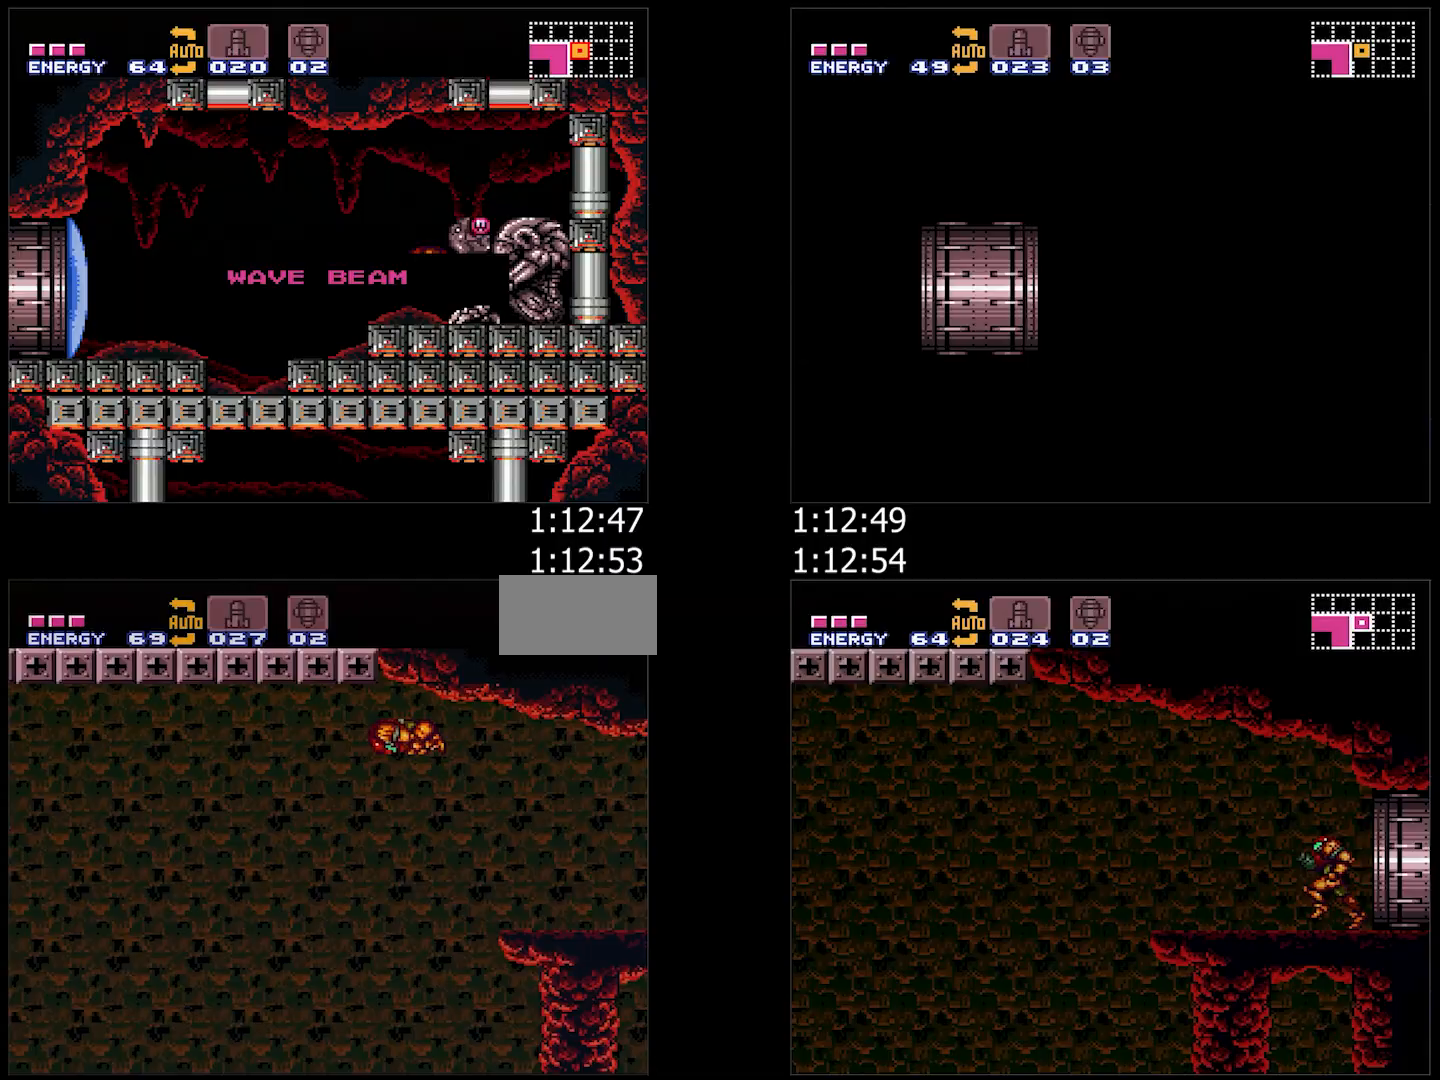
{"buttons": ["A", "B", "DPAD_LEFT"], "events": []}
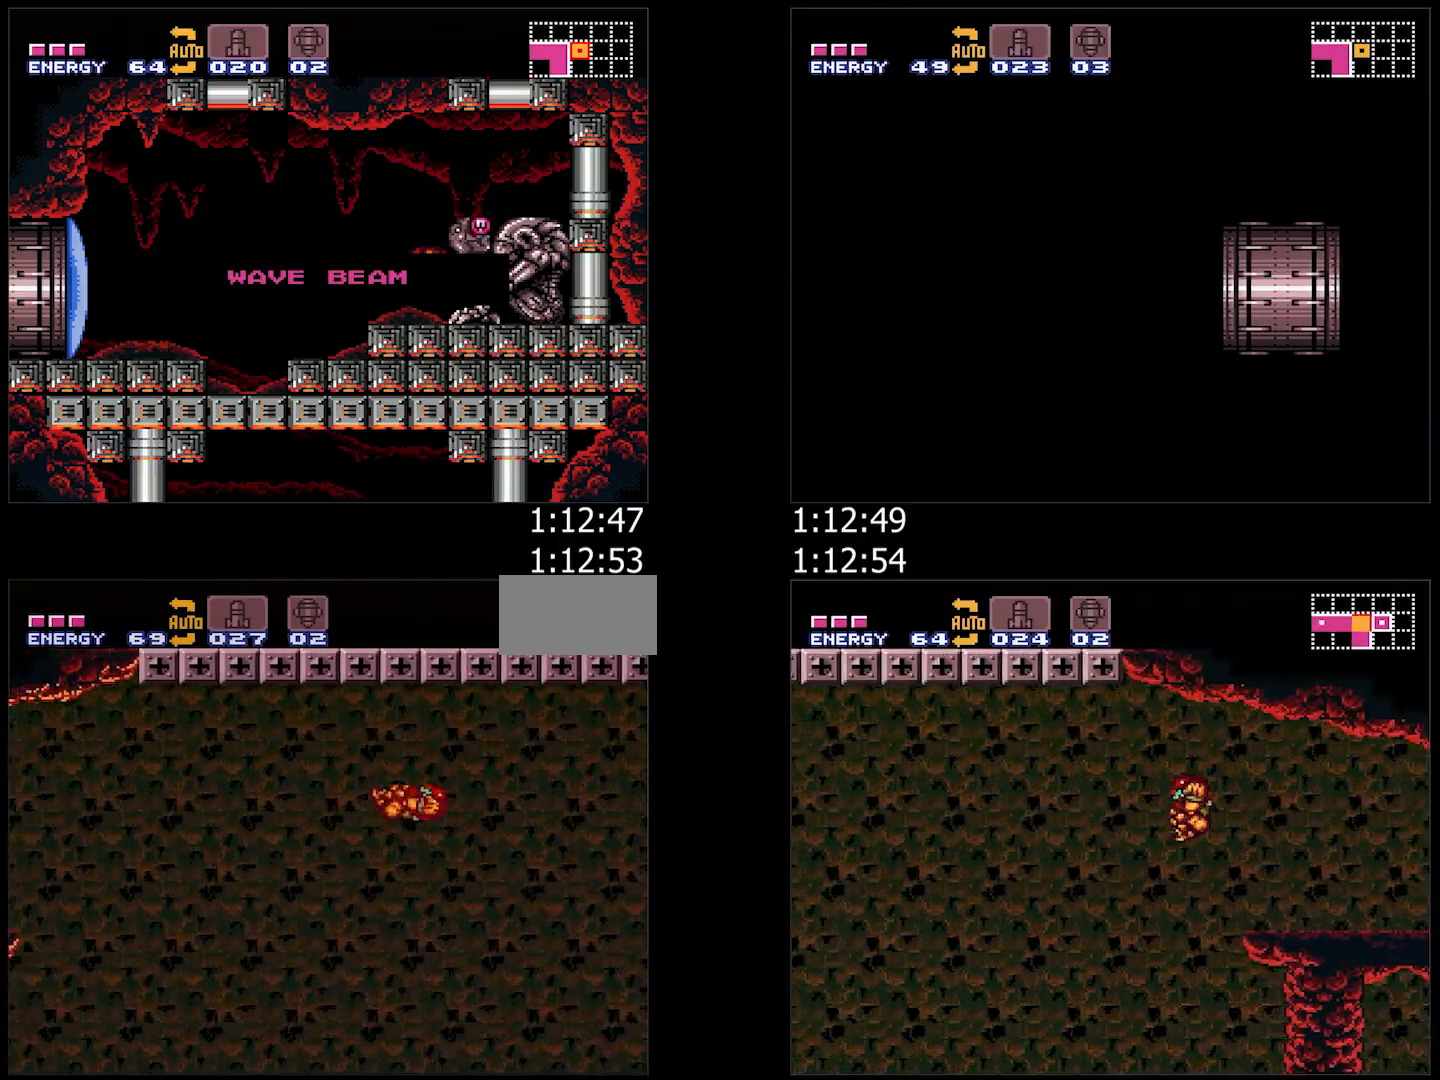
{"buttons": ["A", "B", "DPAD_LEFT"], "events": []}
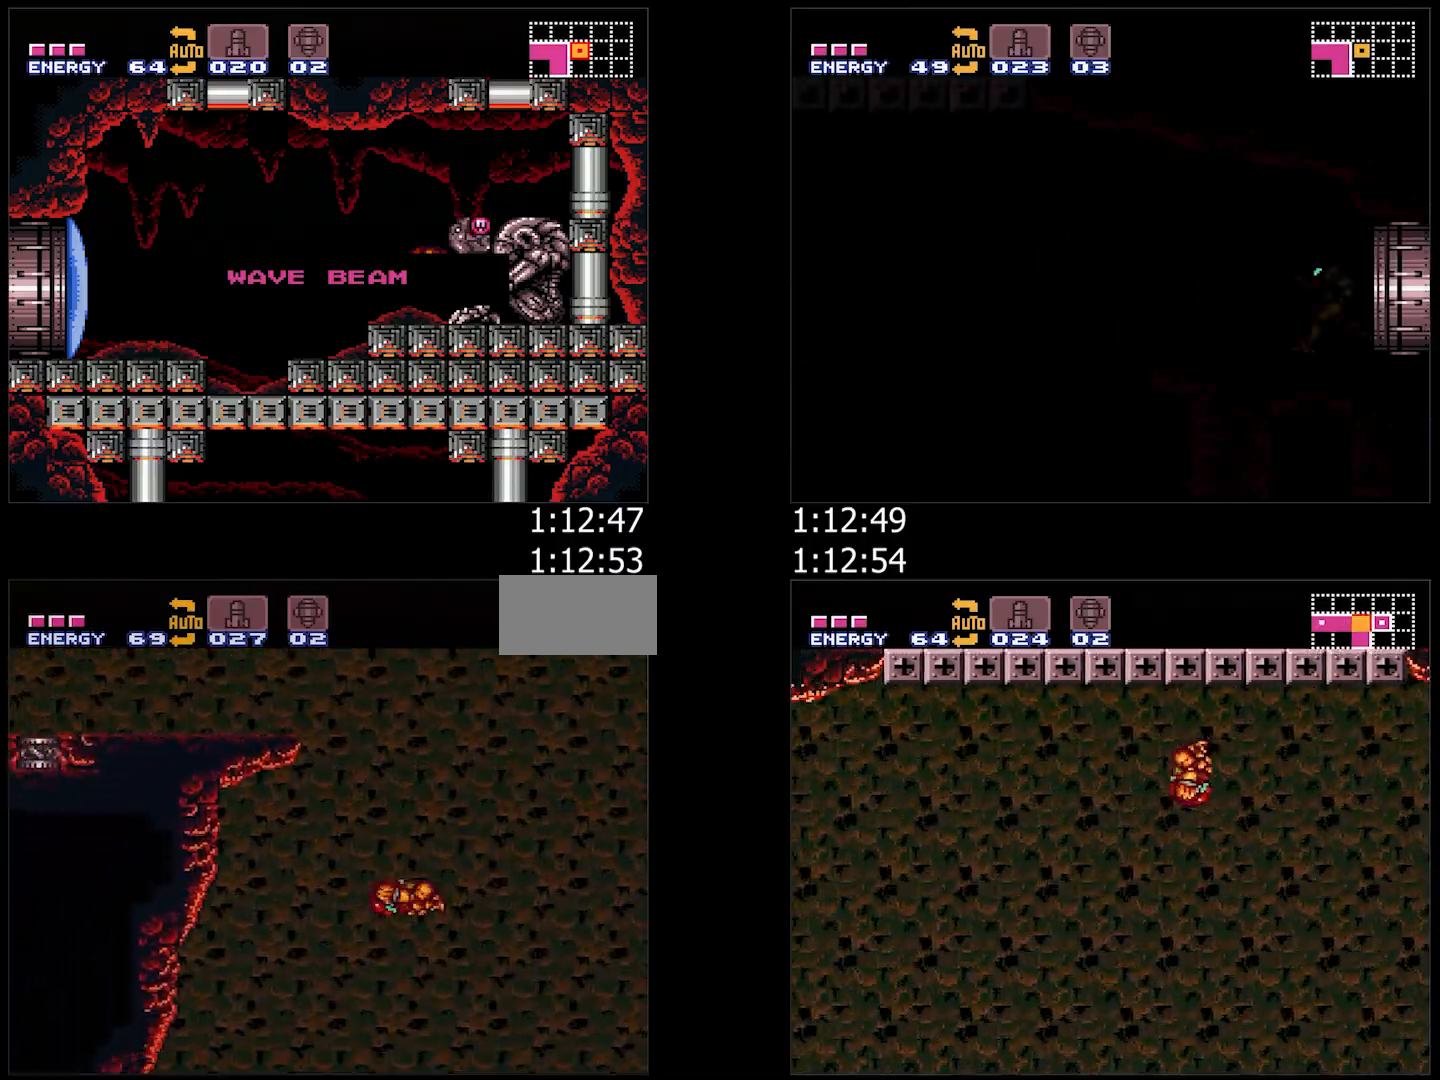
{"buttons": ["A"], "events": [[33, "DPAD_DOWN", "down"], [67, "DPAD_LEFT", "up"], [133, "B", "up"], [317, "DPAD_RIGHT", "down"], [333, "DPAD_DOWN", "up"], [417, "DPAD_RIGHT", "up"]]}
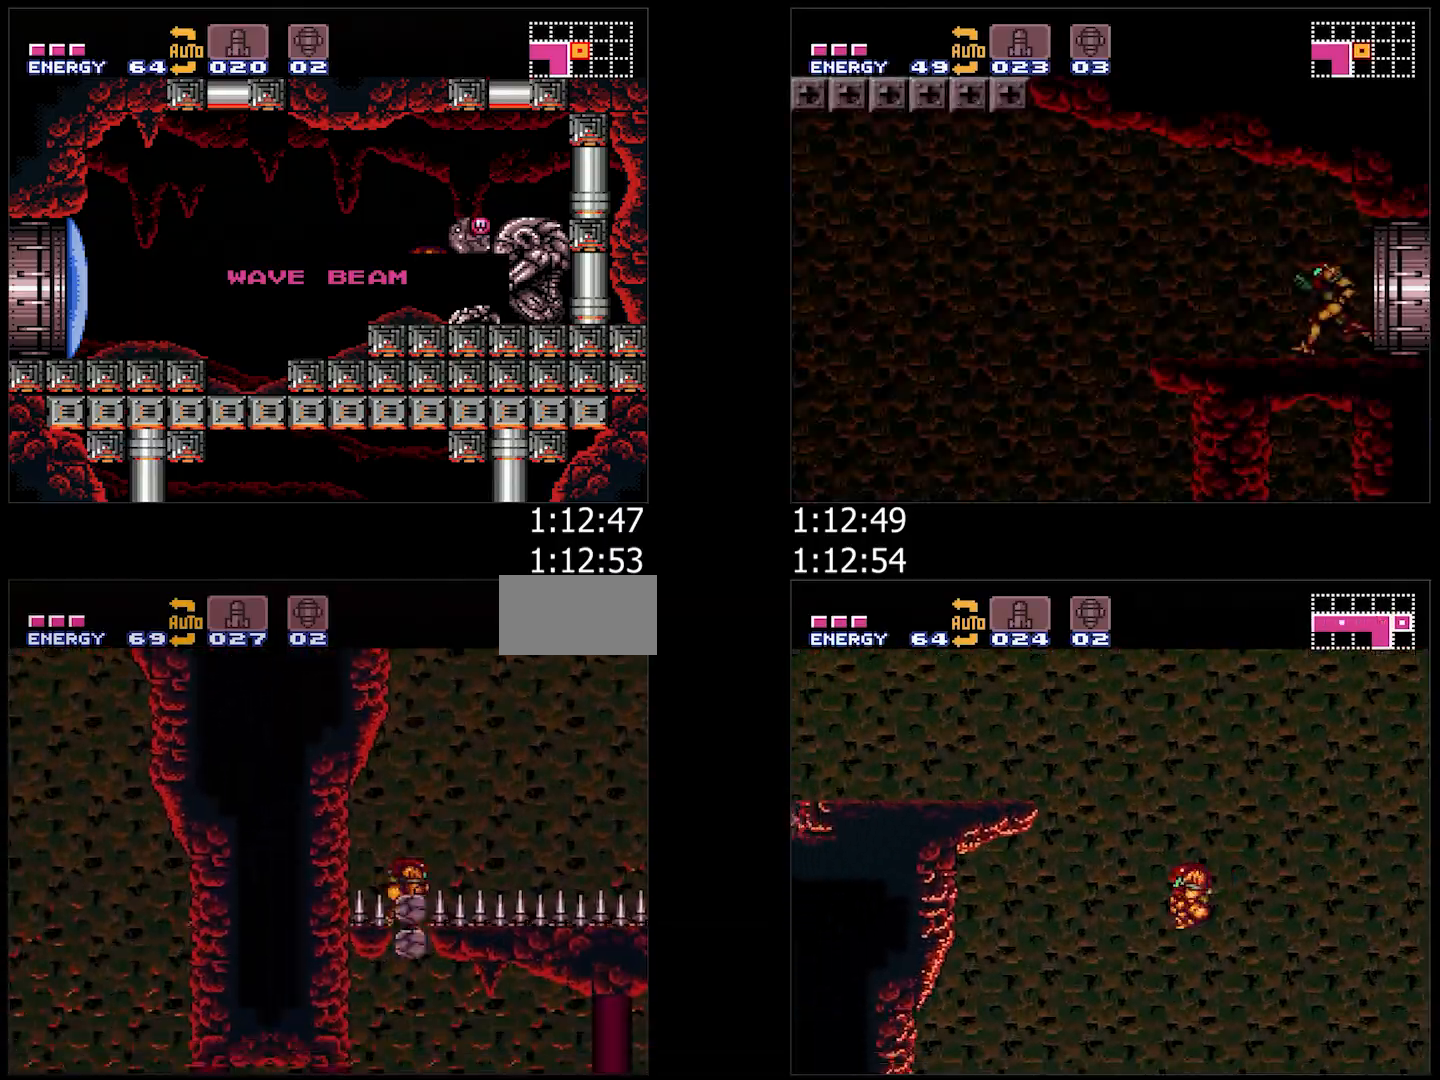
{"buttons": ["A", "DPAD_LEFT"], "events": [[250, "DPAD_DOWN", "down"], [333, "DPAD_LEFT", "down"], [350, "DPAD_DOWN", "up"]]}
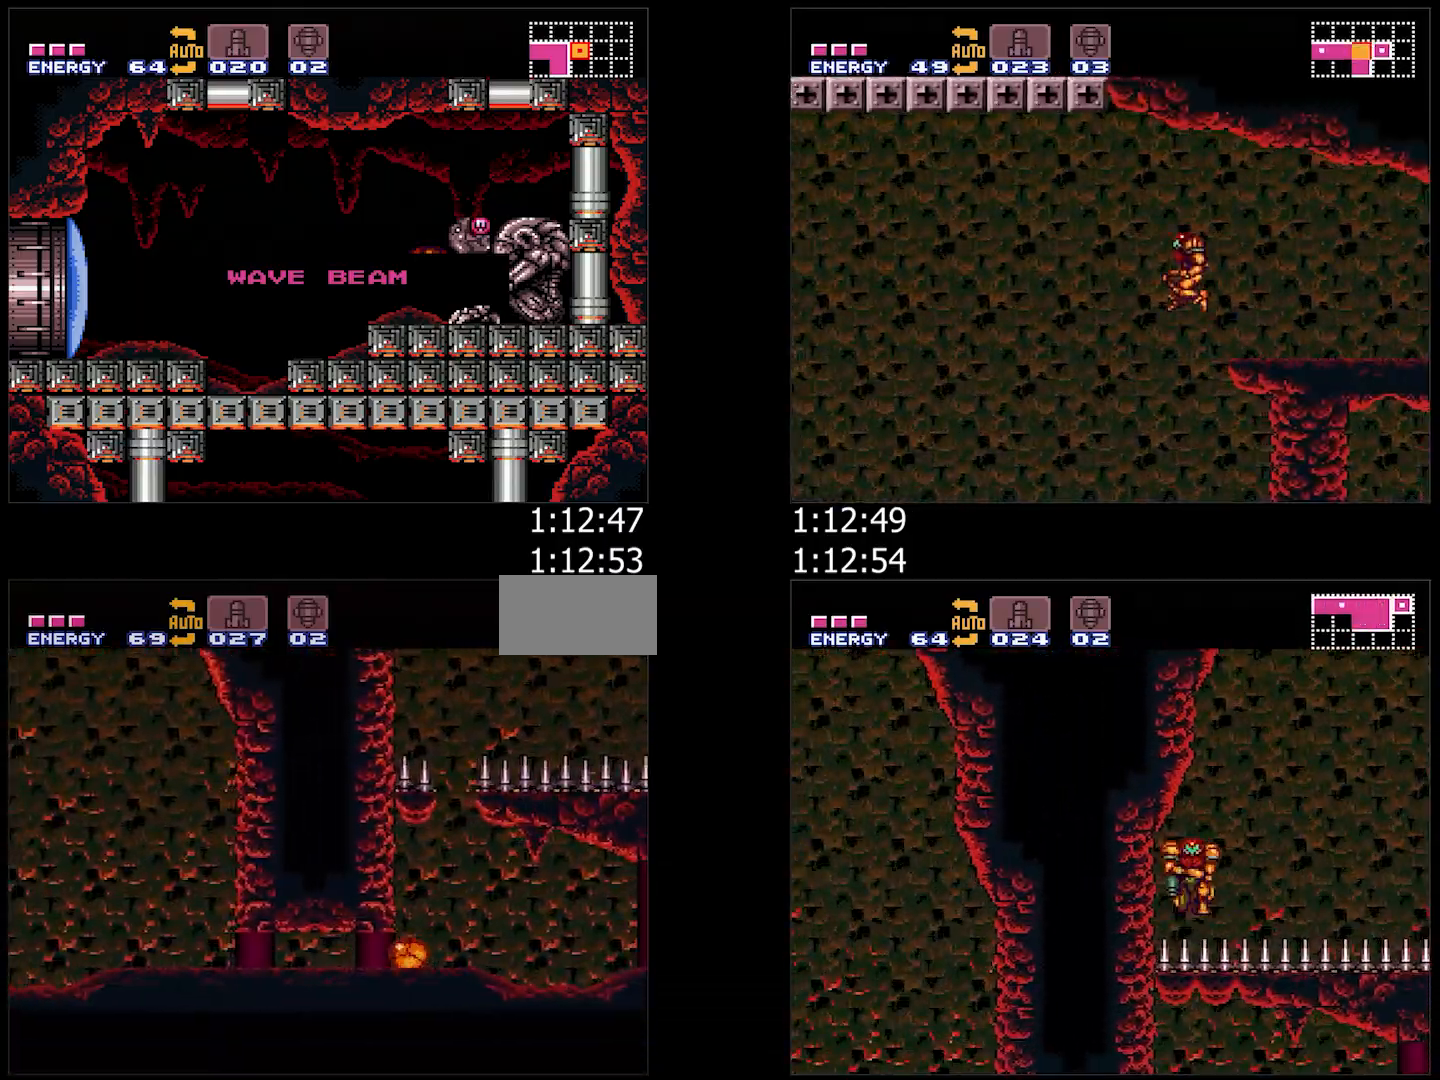
{"buttons": ["A", "DPAD_LEFT"], "events": [[383, "DPAD_UP", "down"], [417, "DPAD_LEFT", "up"], [450, "DPAD_LEFT", "down"], [500, "DPAD_UP", "up"]]}
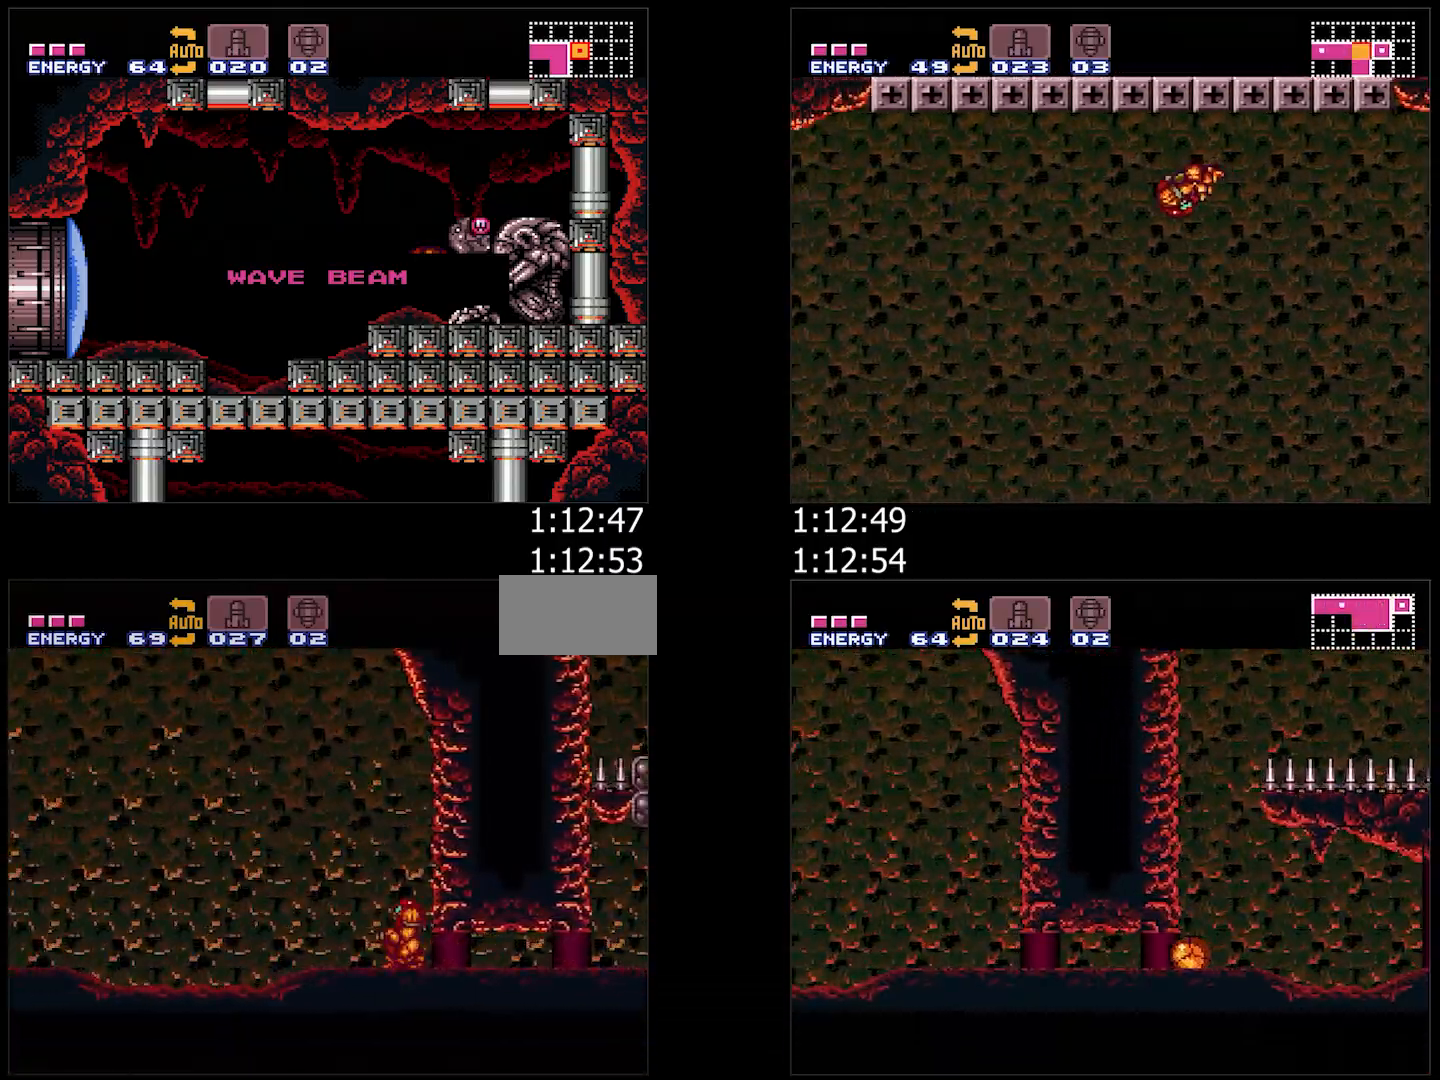
{"buttons": ["A", "DPAD_LEFT"], "events": [[117, "L1", "down"], [250, "L1", "up"]]}
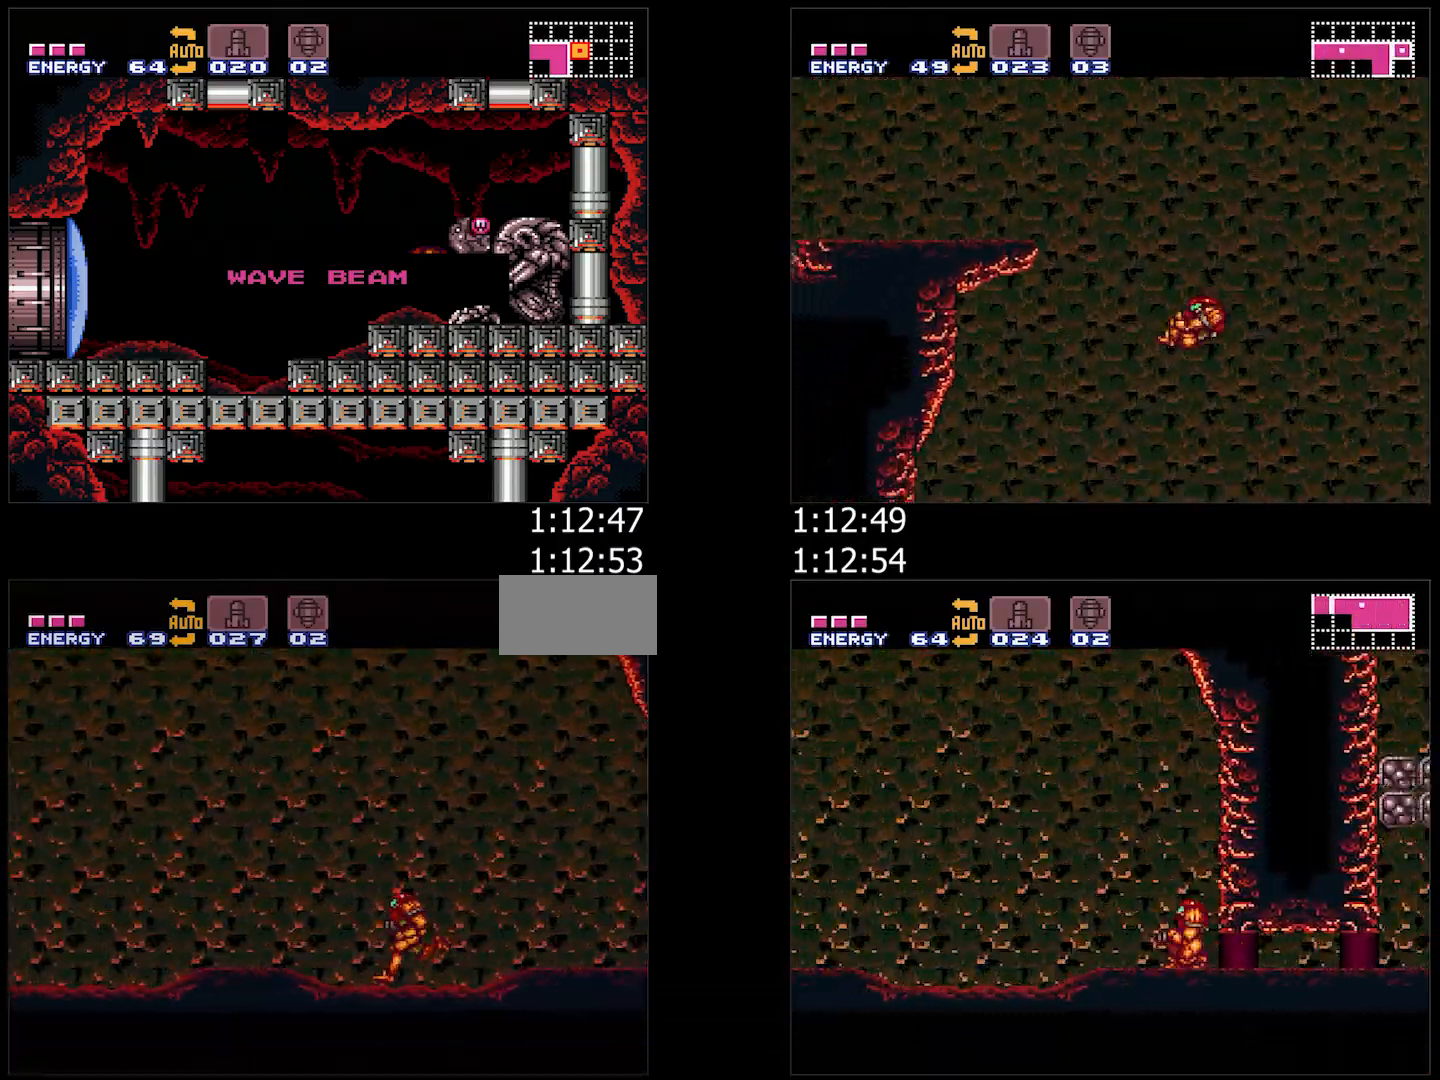
{"buttons": ["B", "DPAD_LEFT"], "events": [[233, "B", "down"], [283, "A", "up"]]}
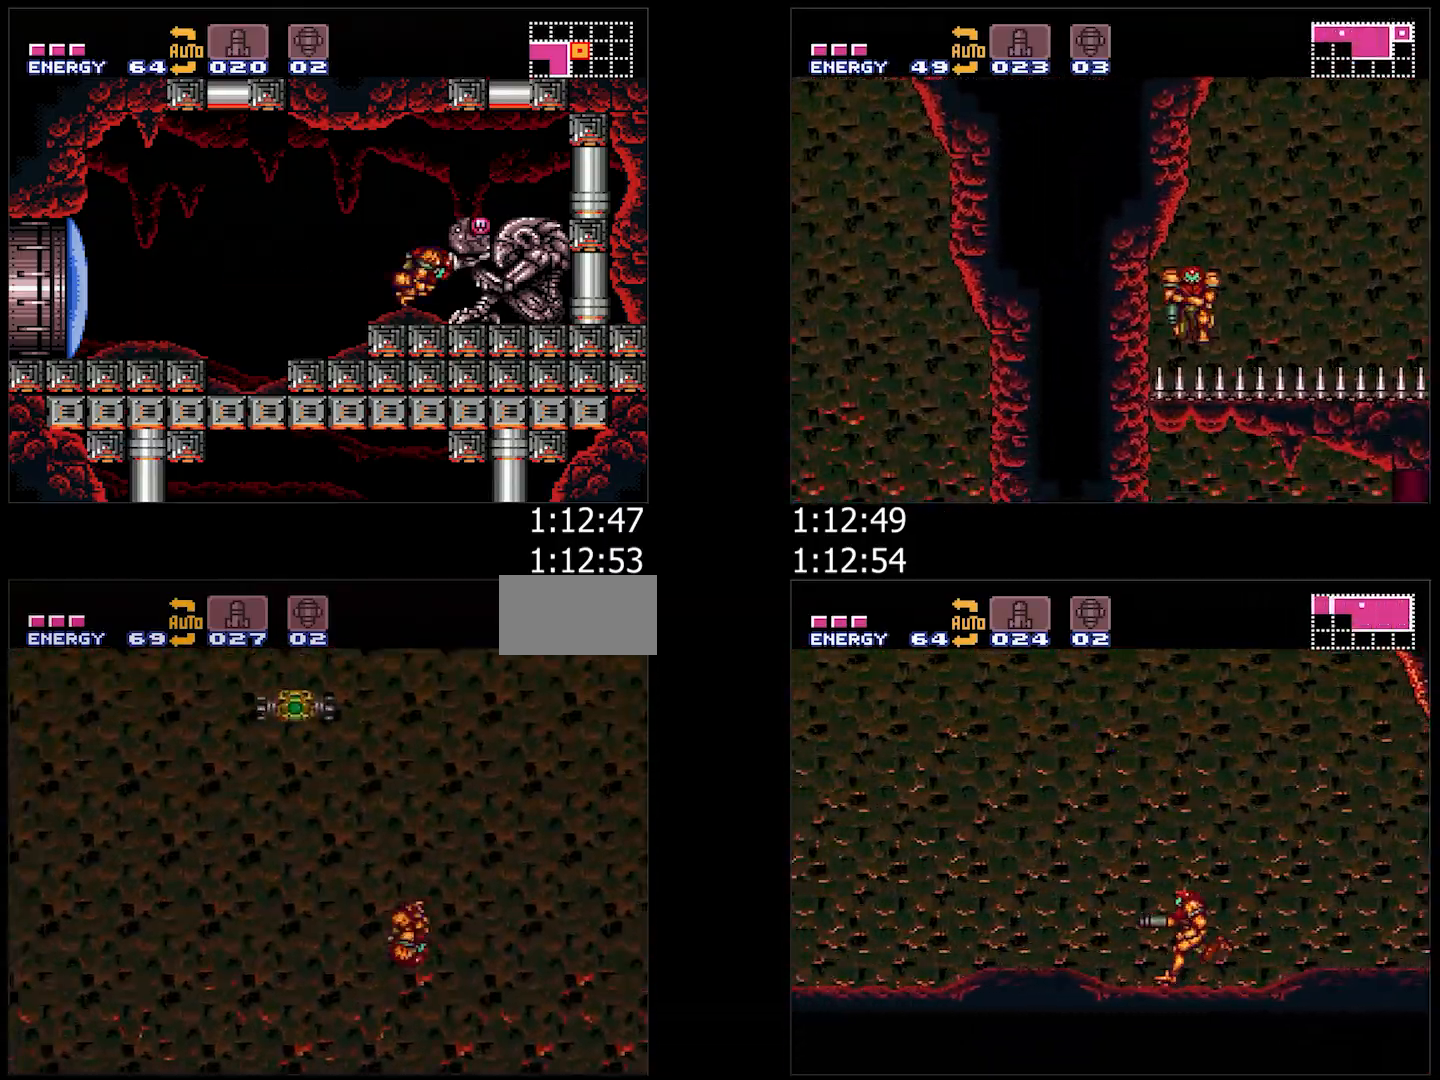
{"buttons": ["B", "DPAD_LEFT"], "events": []}
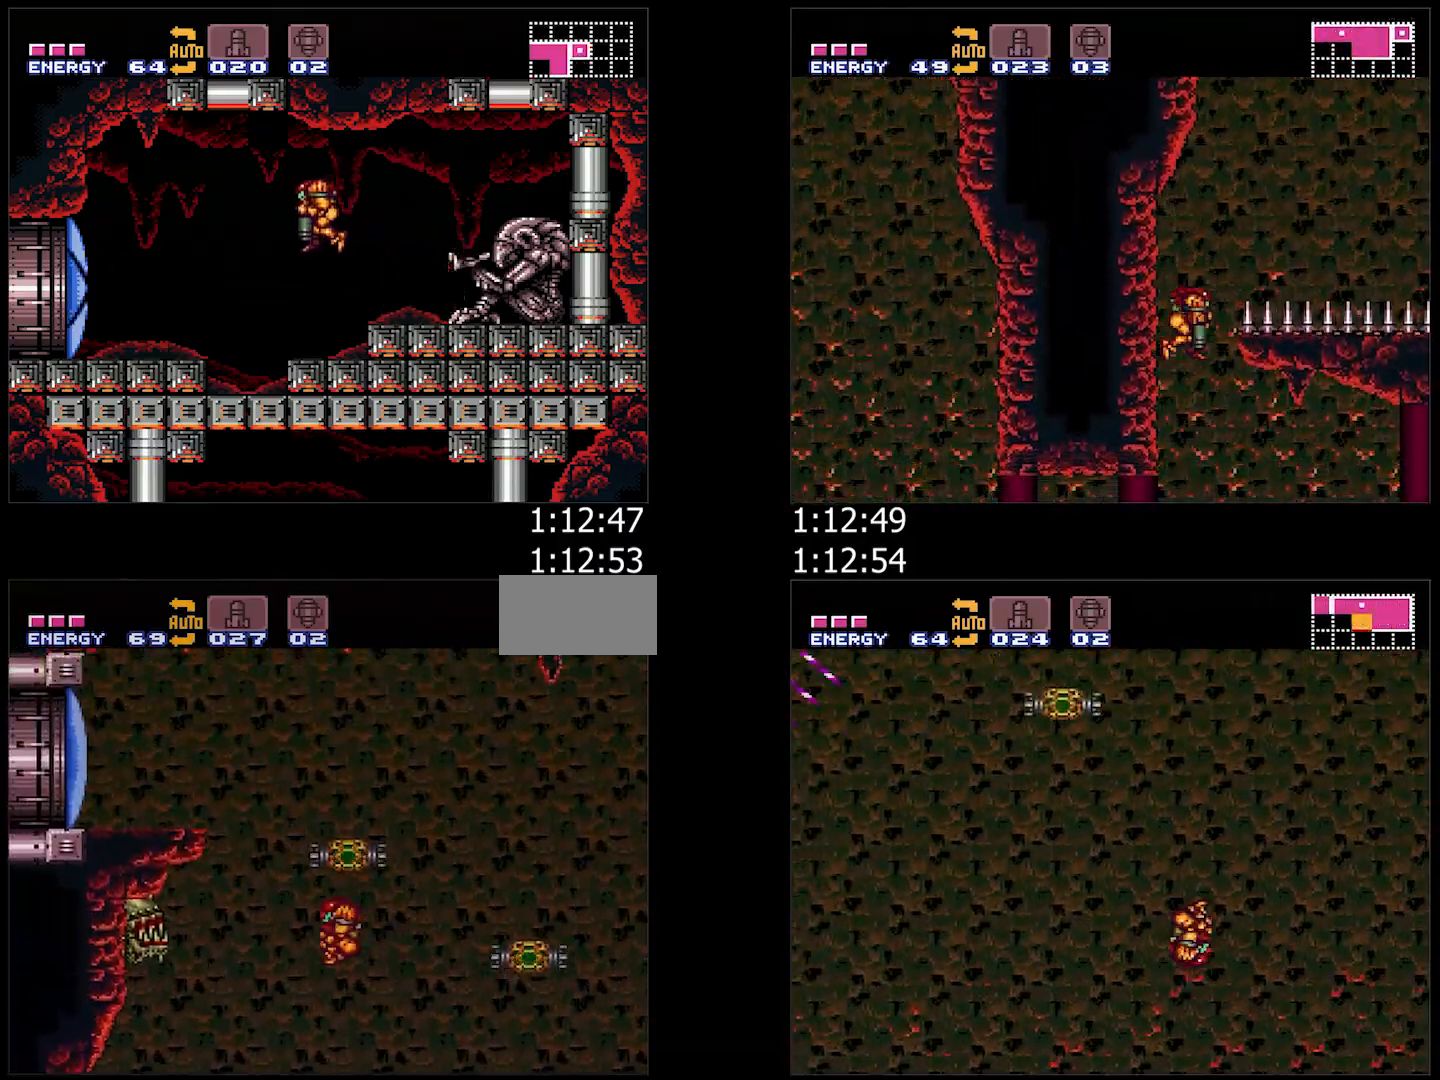
{"buttons": ["DPAD_LEFT"], "events": [[150, "DPAD_LEFT", "up"], [233, "B", "up"], [233, "DPAD_RIGHT", "down"], [283, "B", "down"], [333, "DPAD_RIGHT", "up"], [367, "DPAD_LEFT", "down"], [450, "B", "up"]]}
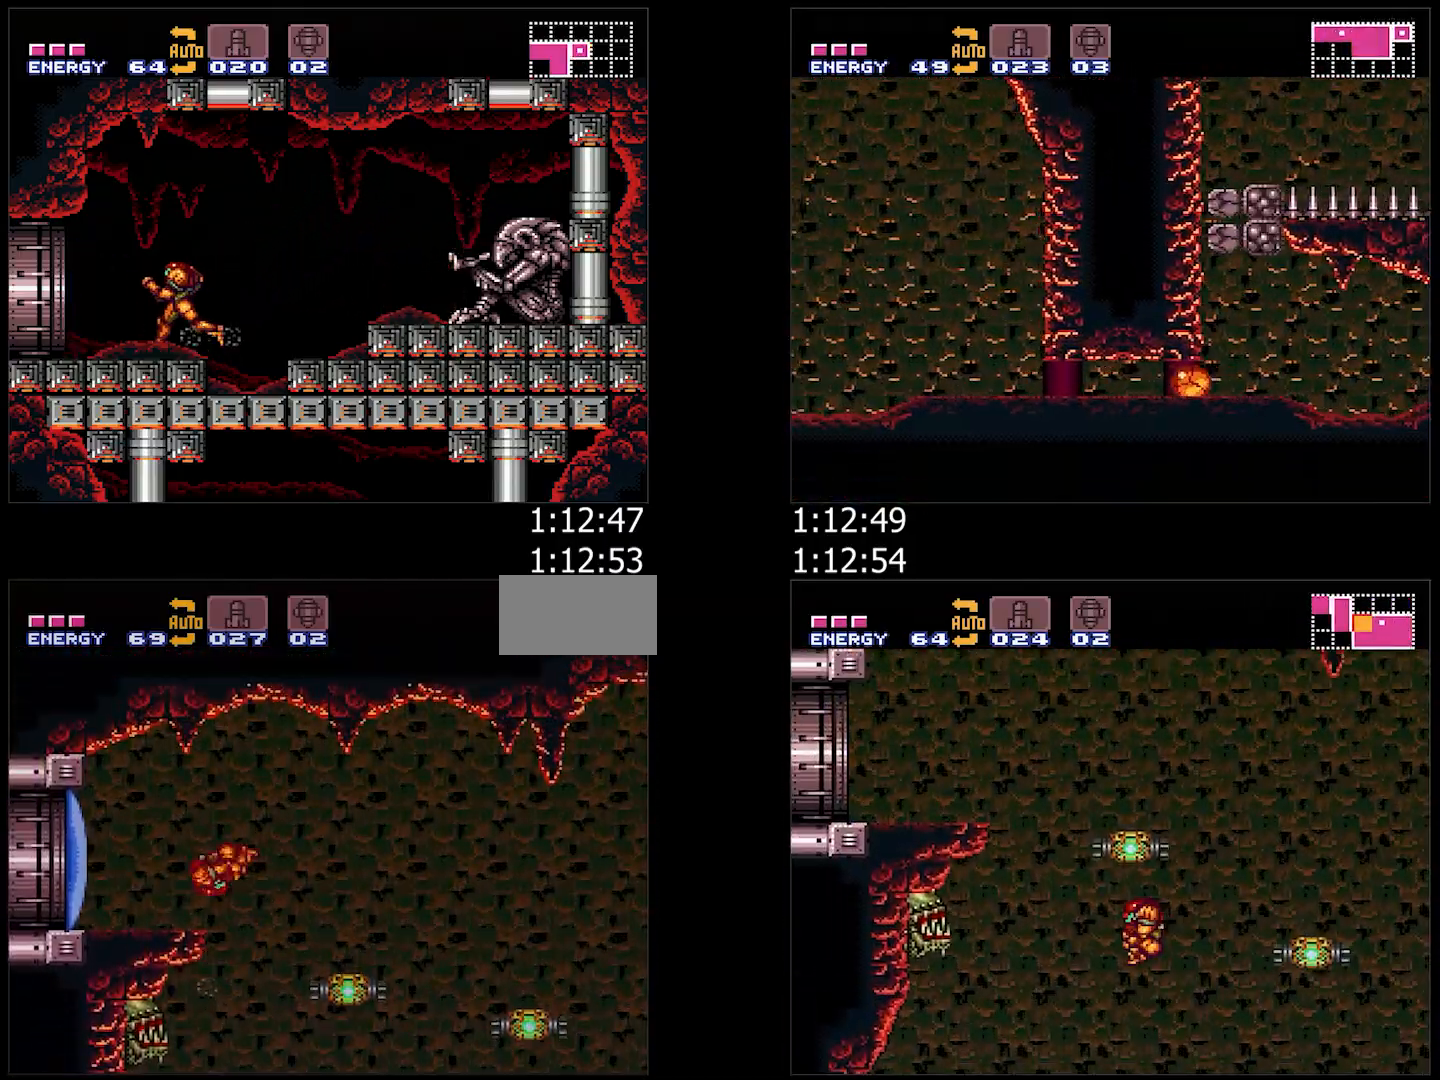
{"buttons": ["A", "DPAD_LEFT"], "events": [[33, "Y", "down"], [100, "Y", "up"], [133, "A", "down"]]}
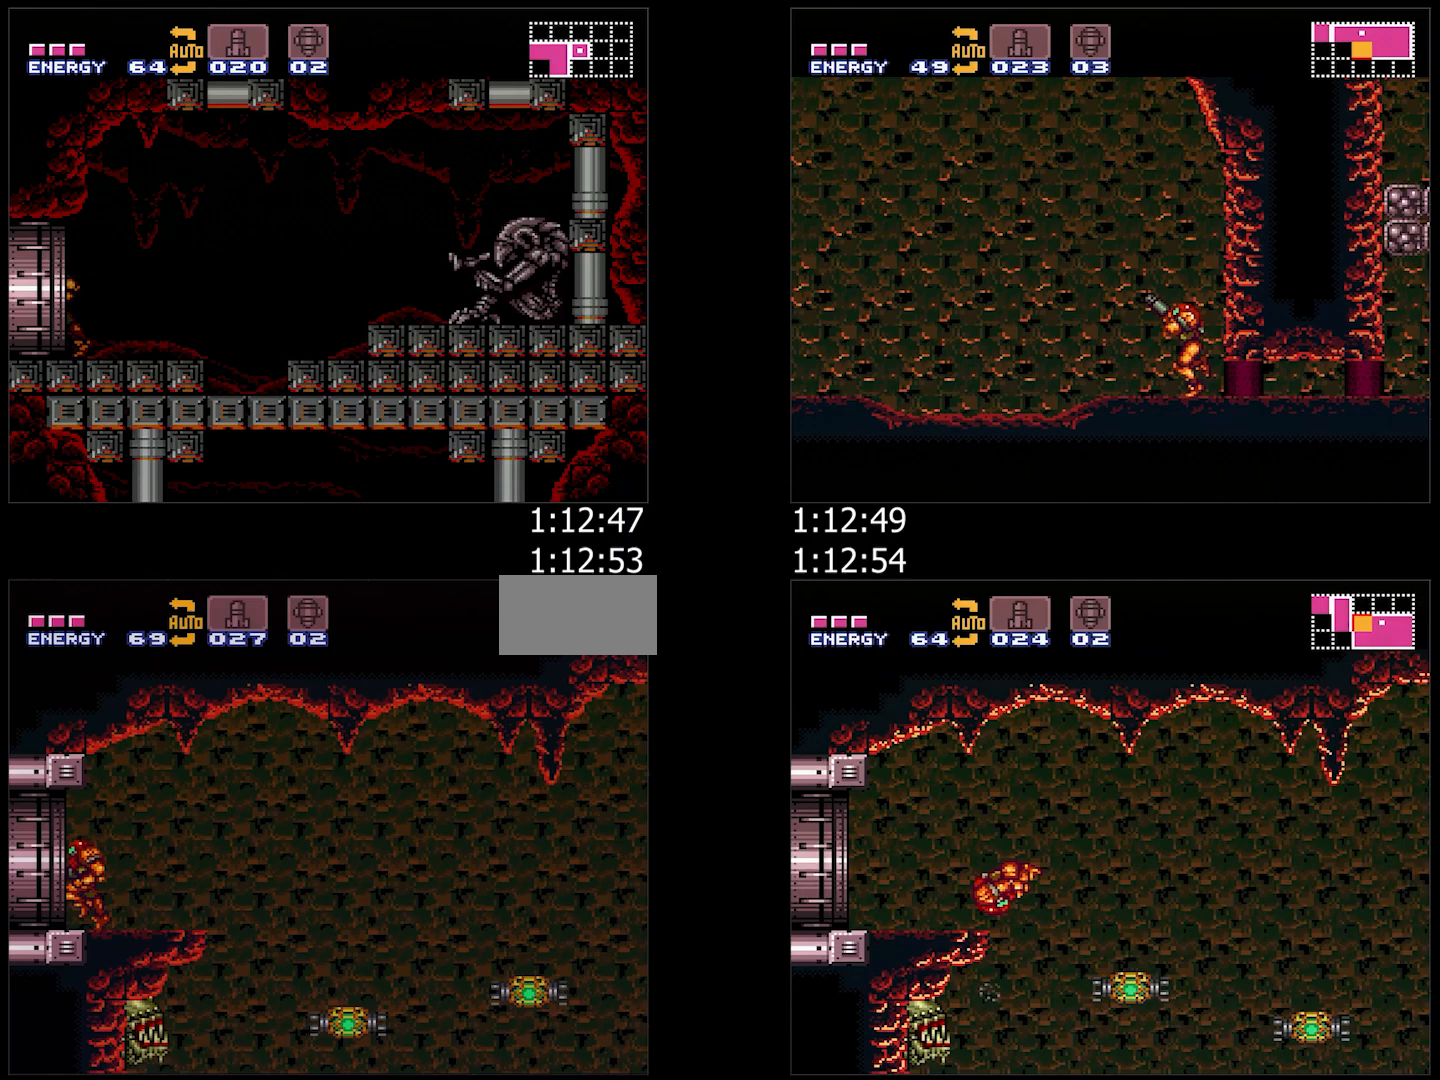
{"buttons": ["A", "DPAD_LEFT"], "events": [[333, "DPAD_LEFT", "up"], [467, "DPAD_LEFT", "down"]]}
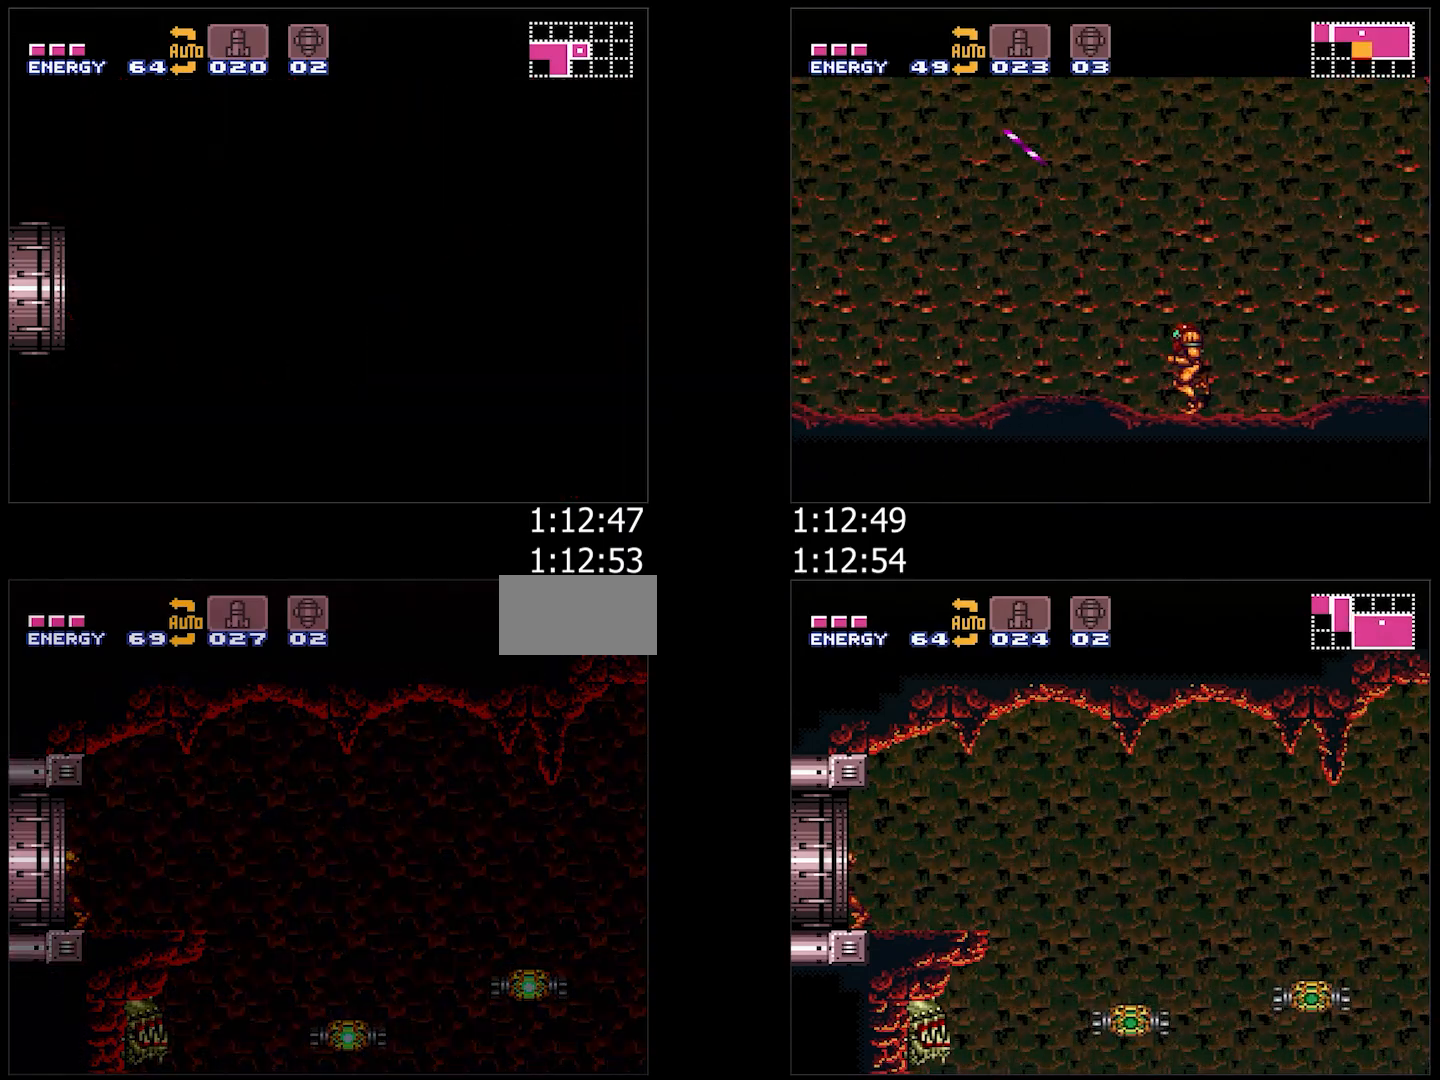
{"buttons": ["A"], "events": [[383, "DPAD_LEFT", "up"]]}
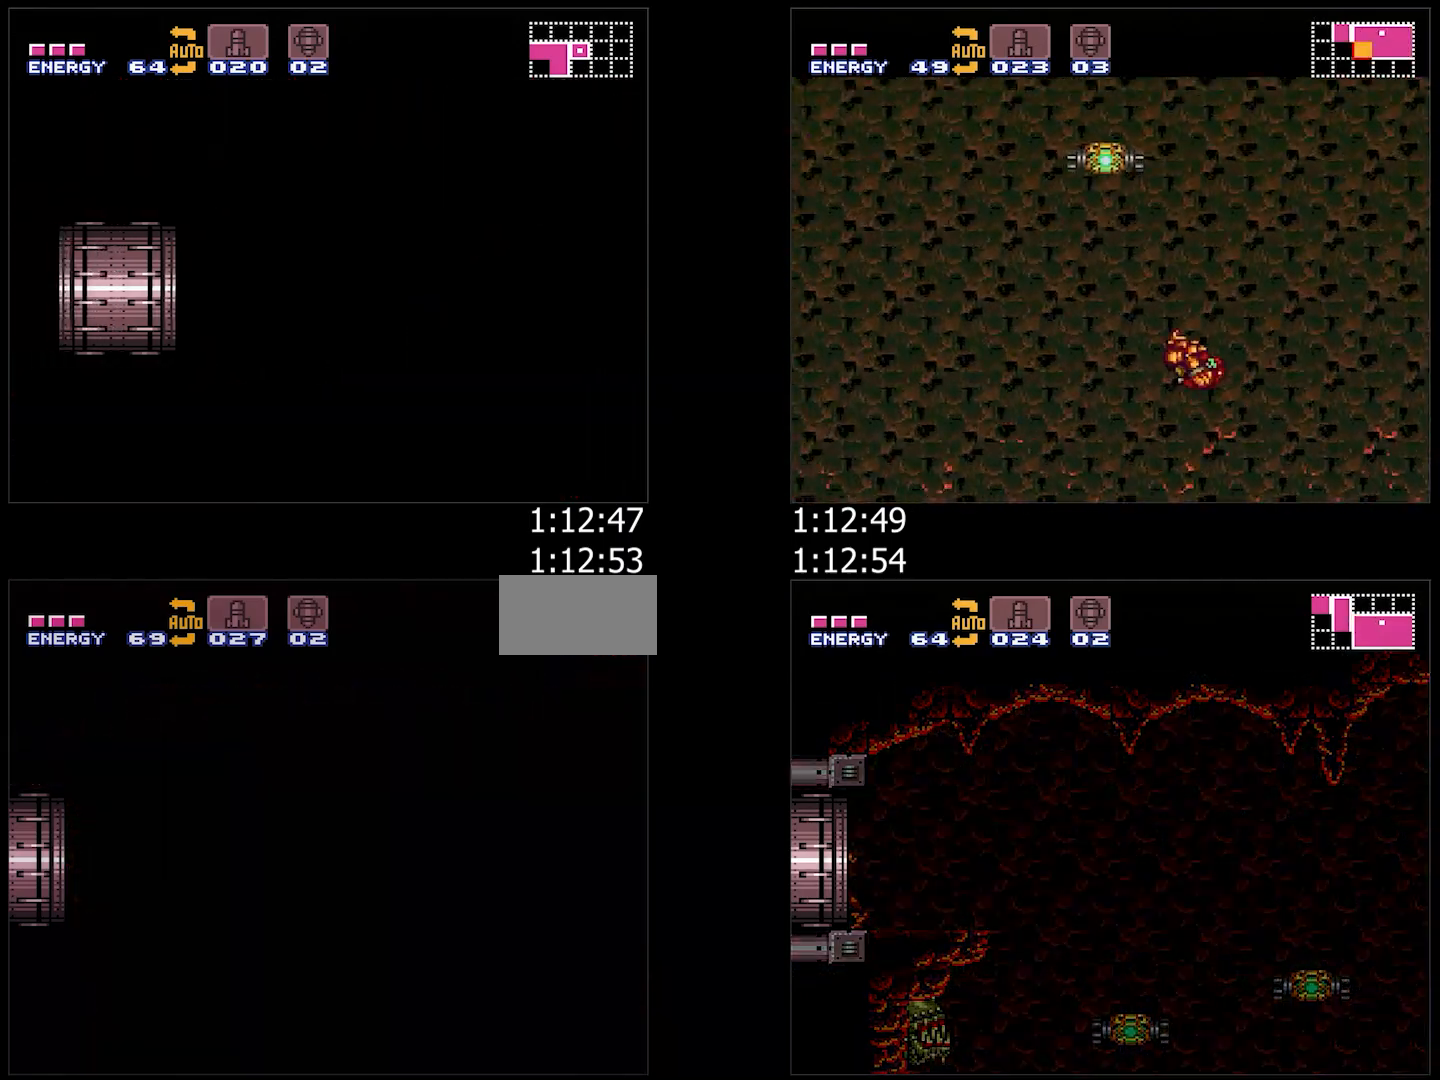
{"buttons": ["A", "DPAD_LEFT"], "events": [[117, "A", "up"], [417, "A", "down"], [417, "DPAD_LEFT", "down"]]}
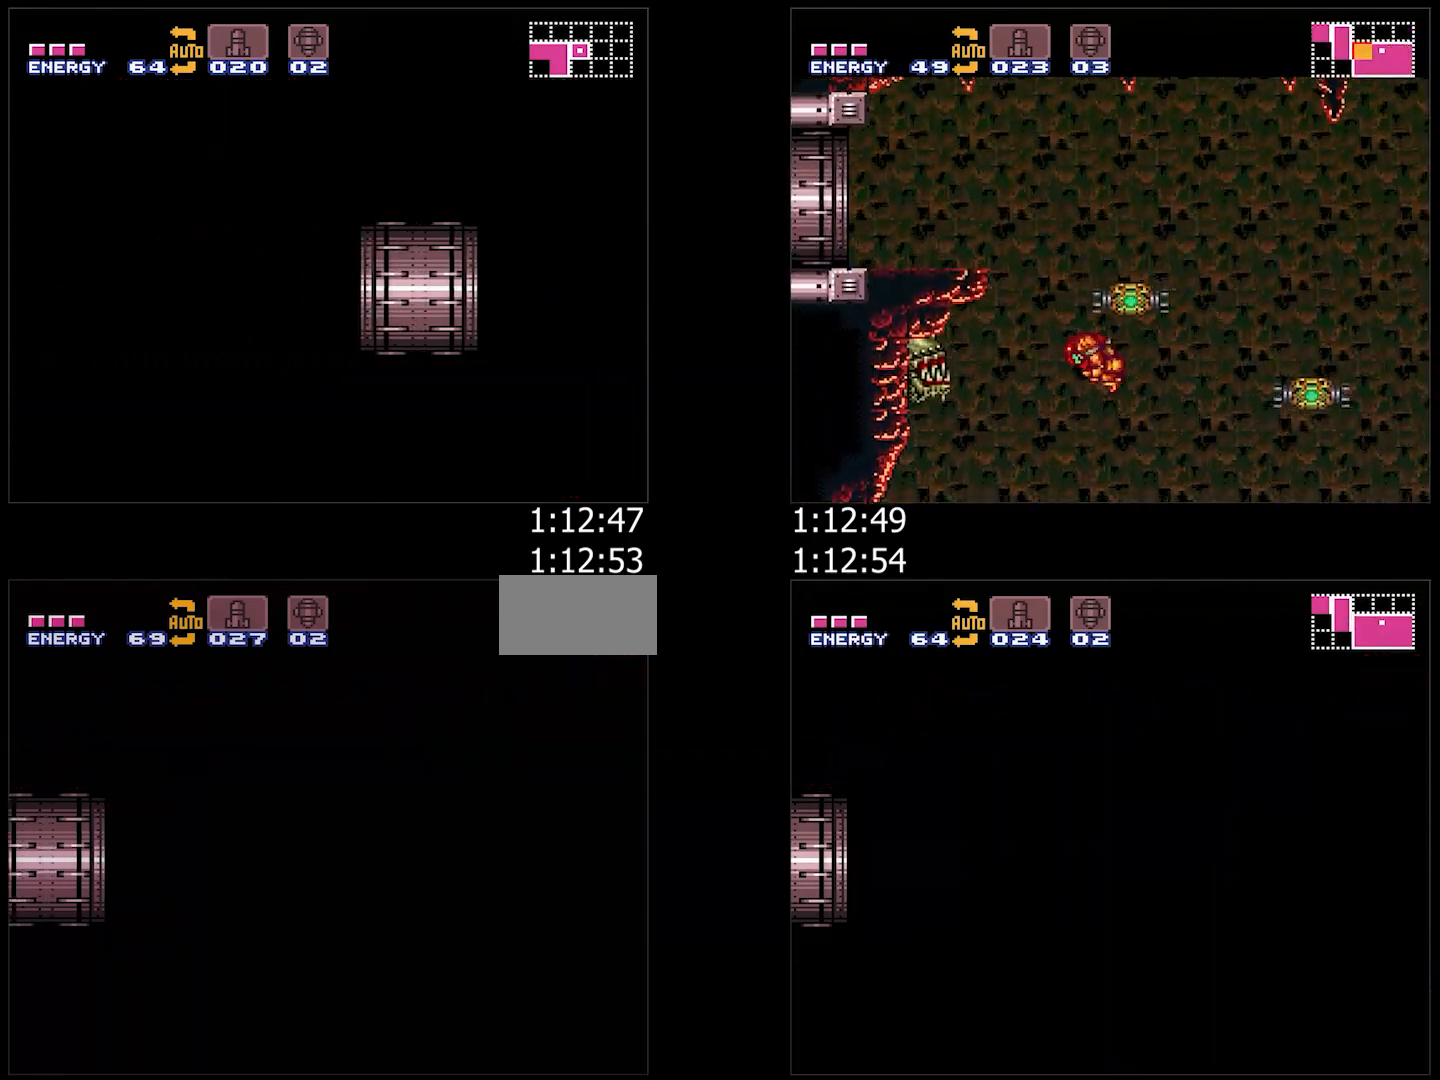
{"buttons": ["A", "DPAD_LEFT"], "events": [[33, "Y", "down"], [83, "Y", "up"], [183, "Y", "down"], [267, "Y", "up"]]}
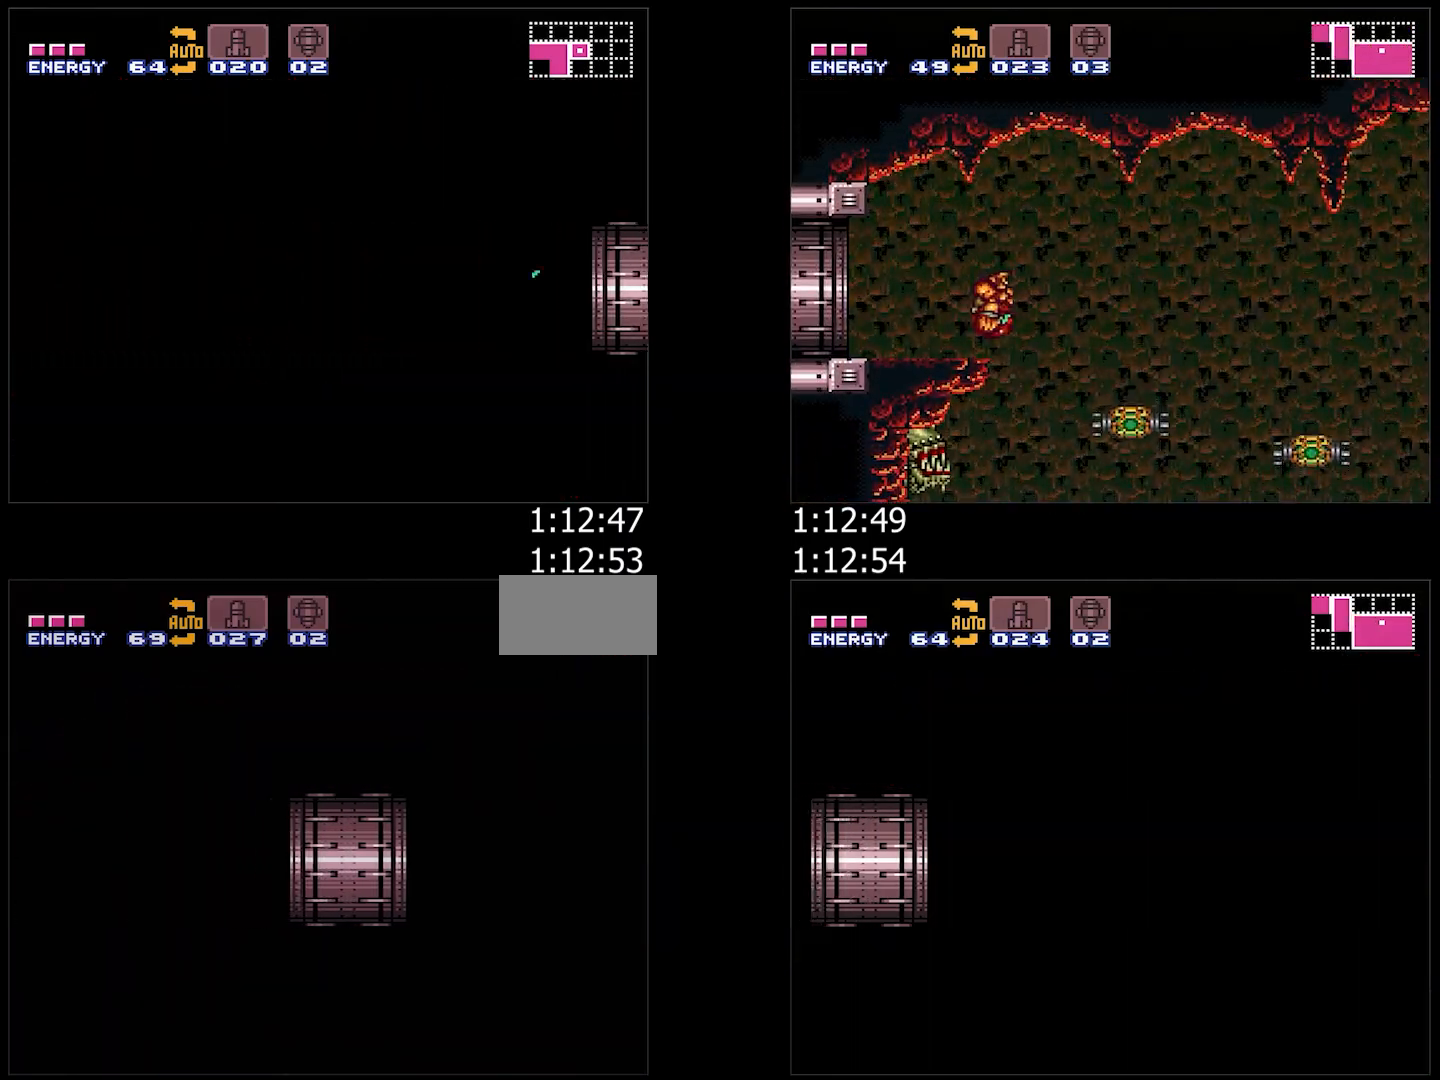
{"buttons": ["A", "DPAD_LEFT"], "events": [[17, "Y", "down"], [83, "L1", "down"], [117, "Y", "up"], [167, "L1", "up"], [200, "Y", "down"], [267, "Y", "up"], [350, "Y", "down"], [433, "Y", "up"]]}
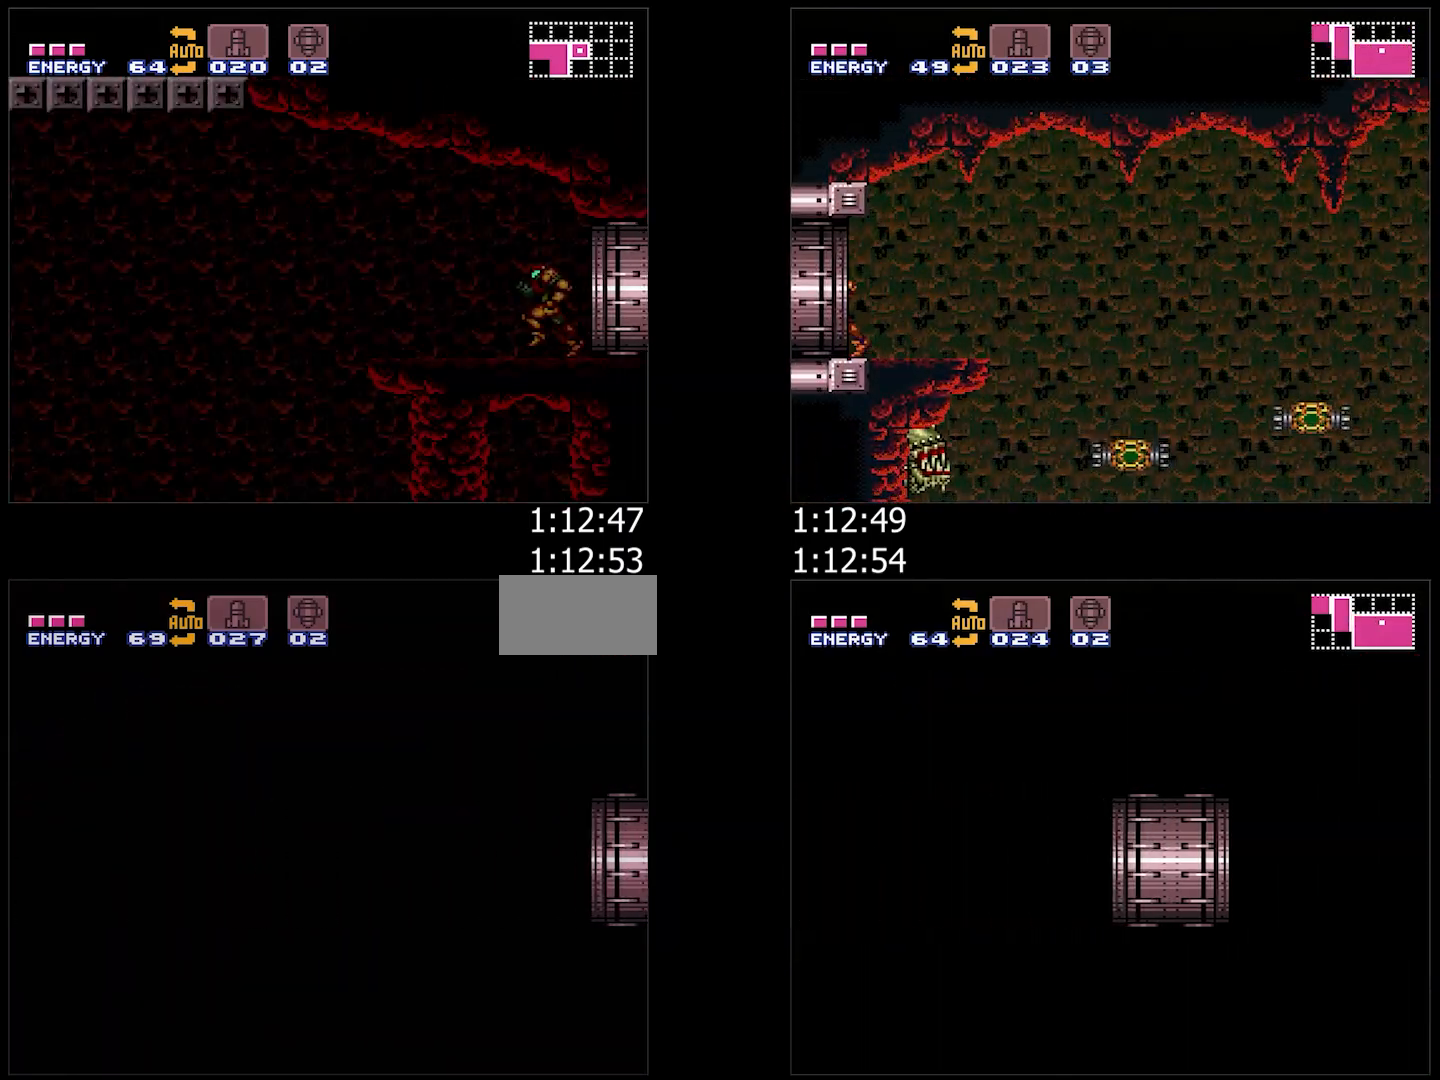
{"buttons": ["A", "DPAD_LEFT"], "events": [[17, "Y", "down"], [33, "L1", "down"], [117, "Y", "up"], [167, "L1", "up"], [200, "Y", "down"], [250, "Y", "up"], [300, "Y", "down"], [417, "Y", "up"]]}
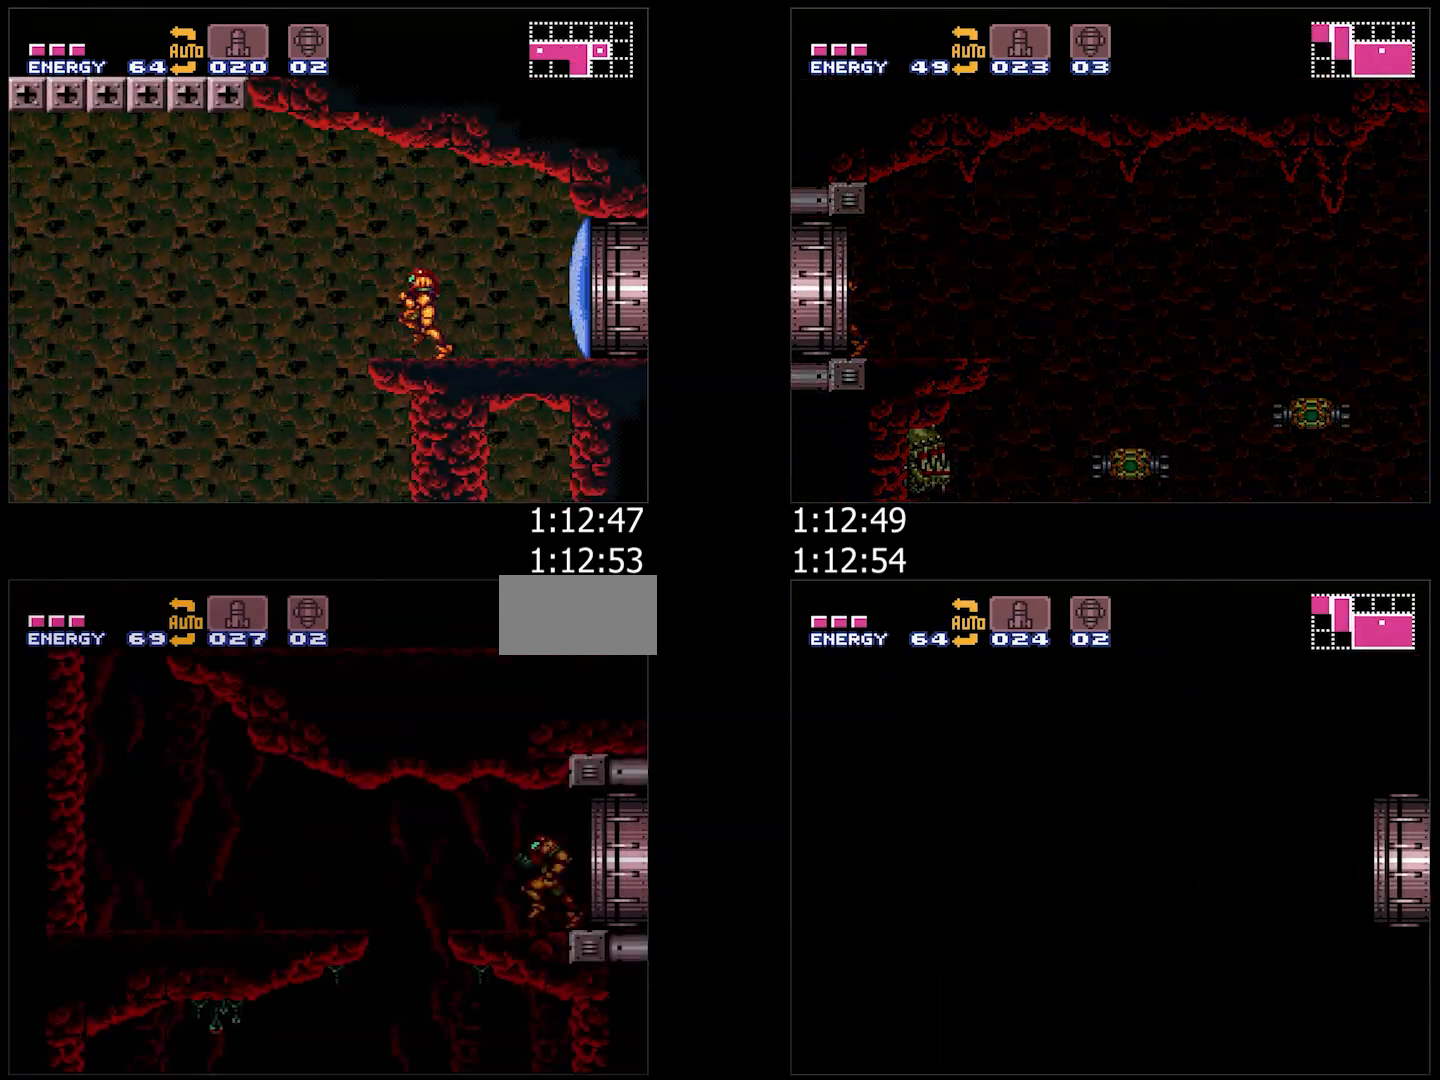
{"buttons": ["A", "DPAD_DOWN"], "events": [[450, "DPAD_DOWN", "down"], [467, "DPAD_LEFT", "up"]]}
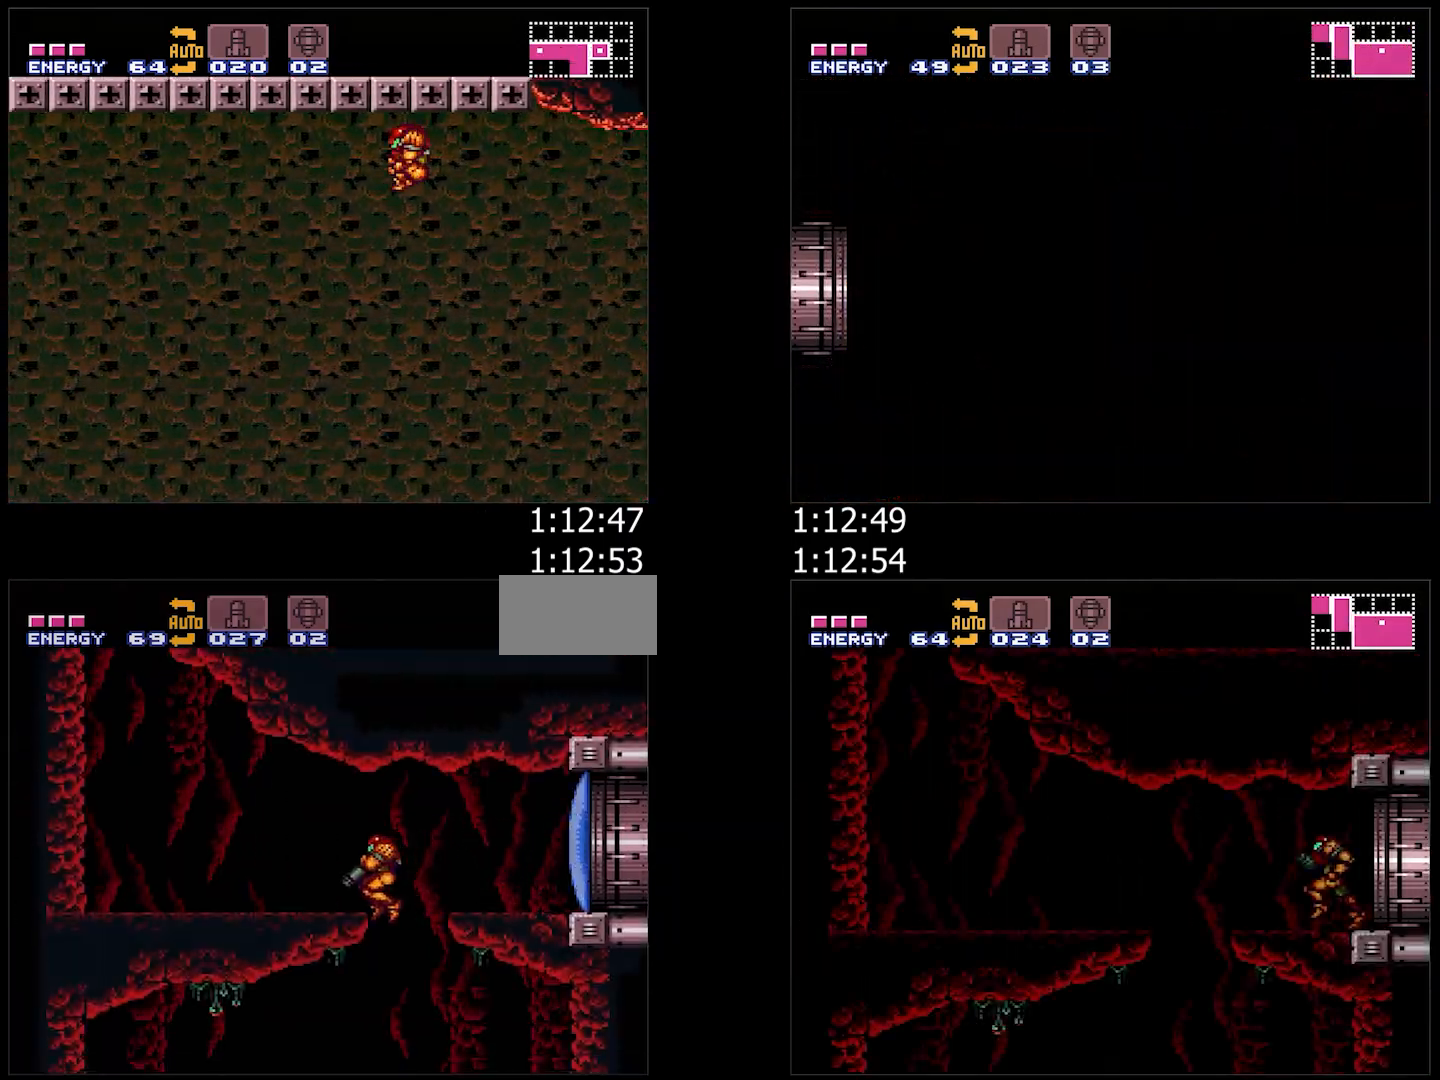
{"buttons": ["A", "B", "DPAD_UP", "DPAD_LEFT"], "events": [[117, "DPAD_LEFT", "down"], [133, "DPAD_DOWN", "up"], [467, "B", "down"], [500, "DPAD_UP", "down"]]}